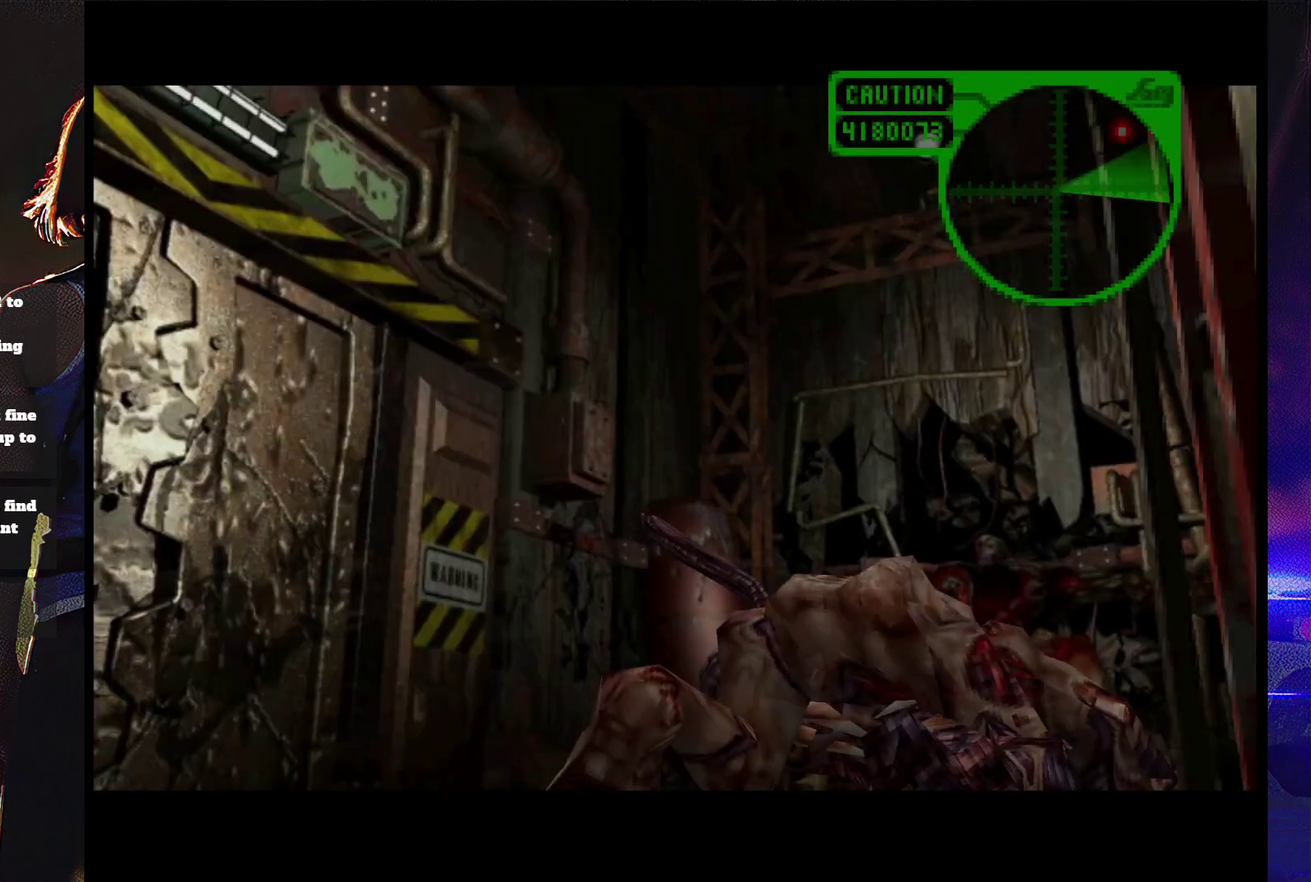
Gameplay with a controller (PlayStation layout); each line is a JSON object with the inputs held at the frame after it. "events" lists button and stick changes between this image and that frame as [ms after this image, input, new state], when the widget could be followed in between. Not read: L3 R3 left_stick right_stick.
{"buttons": ["START"], "events": [[400, "START", "down"]]}
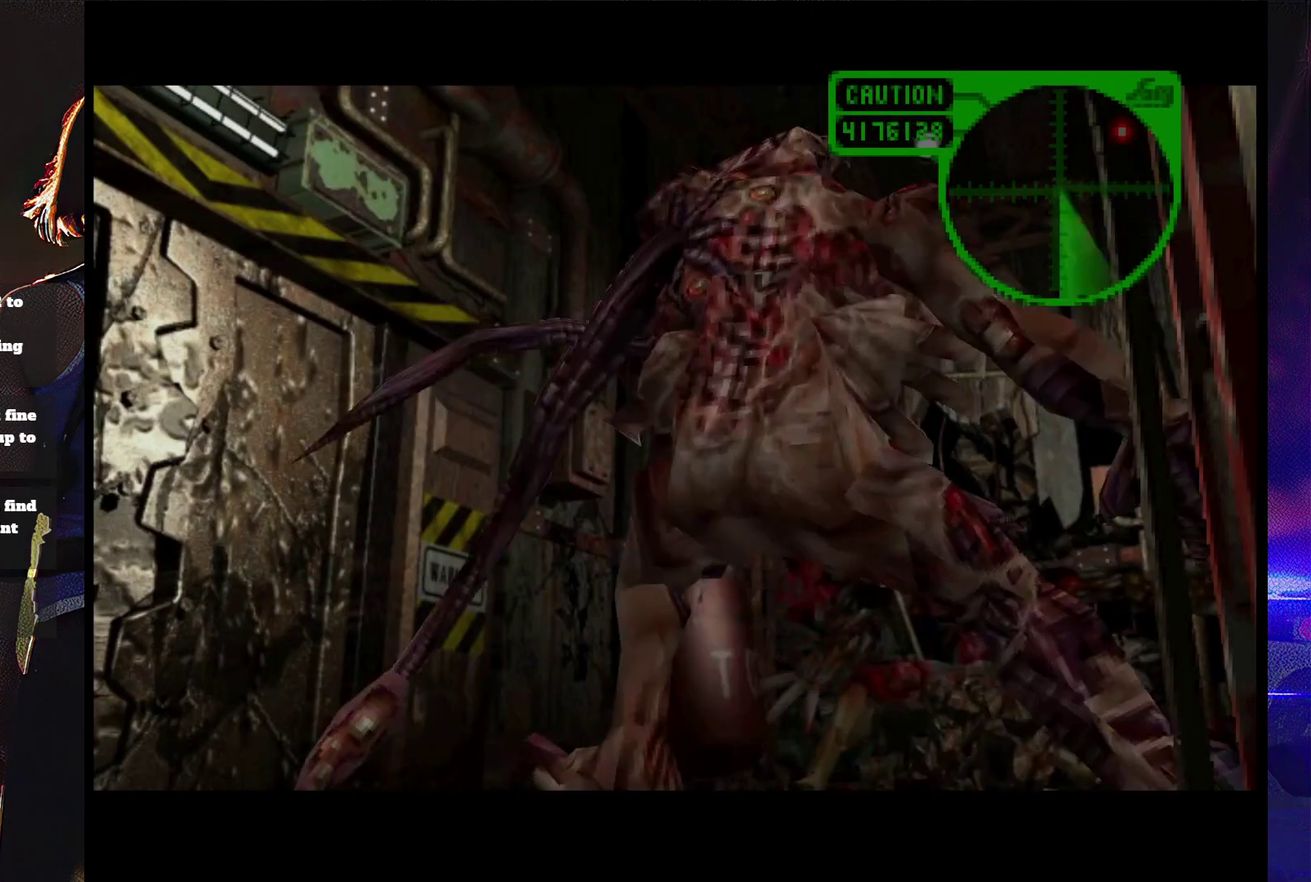
{"buttons": [], "events": [[33, "START", "up"]]}
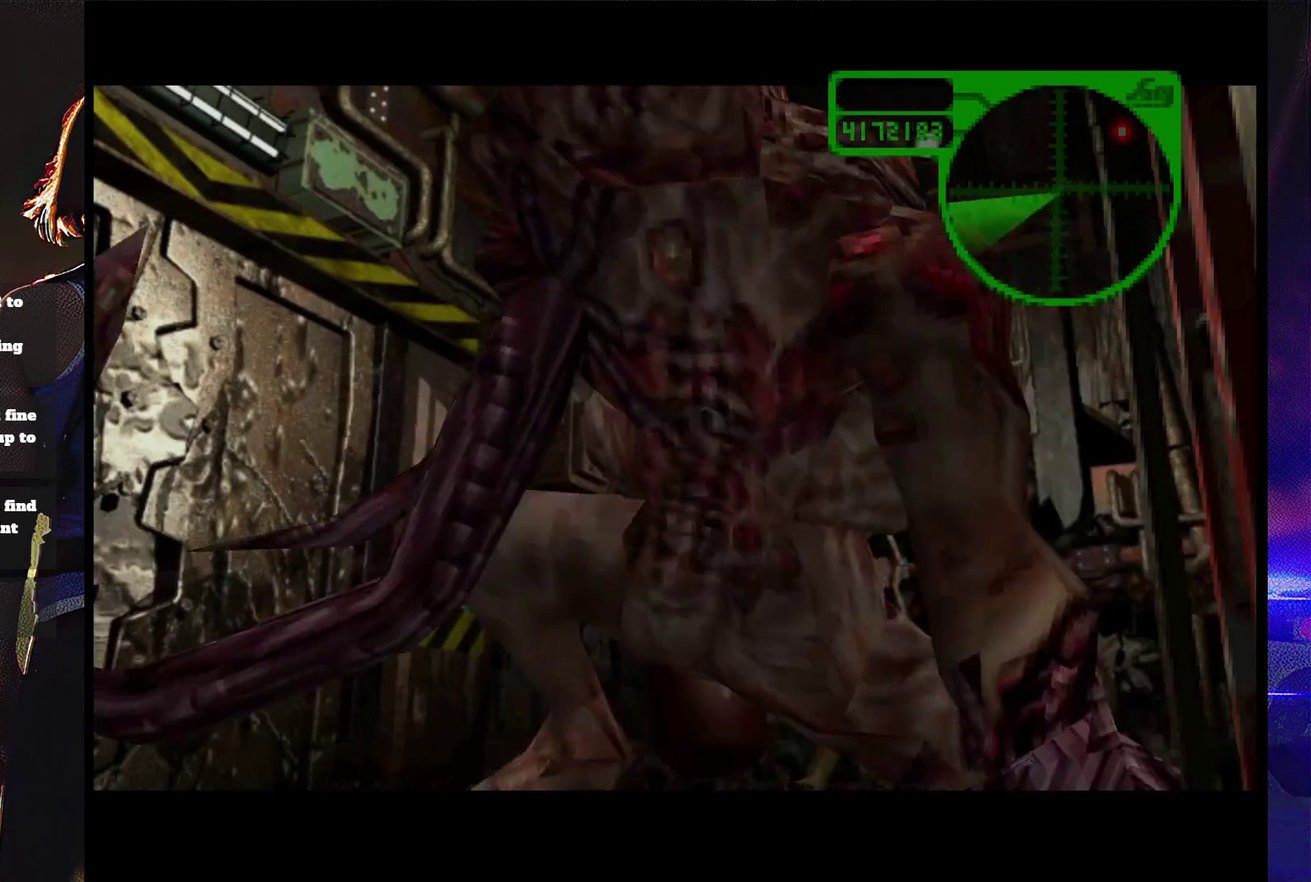
{"buttons": [], "events": []}
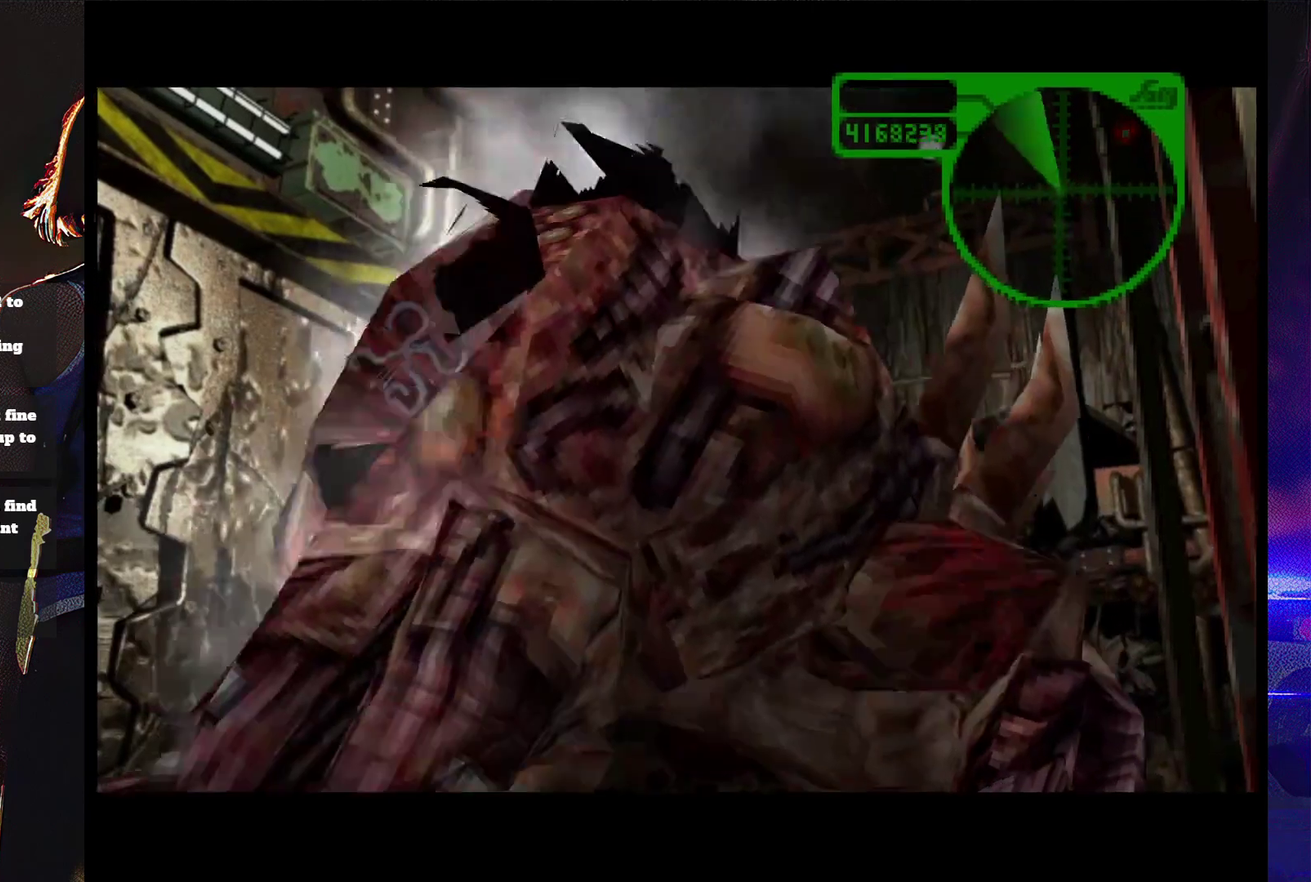
{"buttons": ["DPAD_DOWN"], "events": [[467, "DPAD_DOWN", "down"]]}
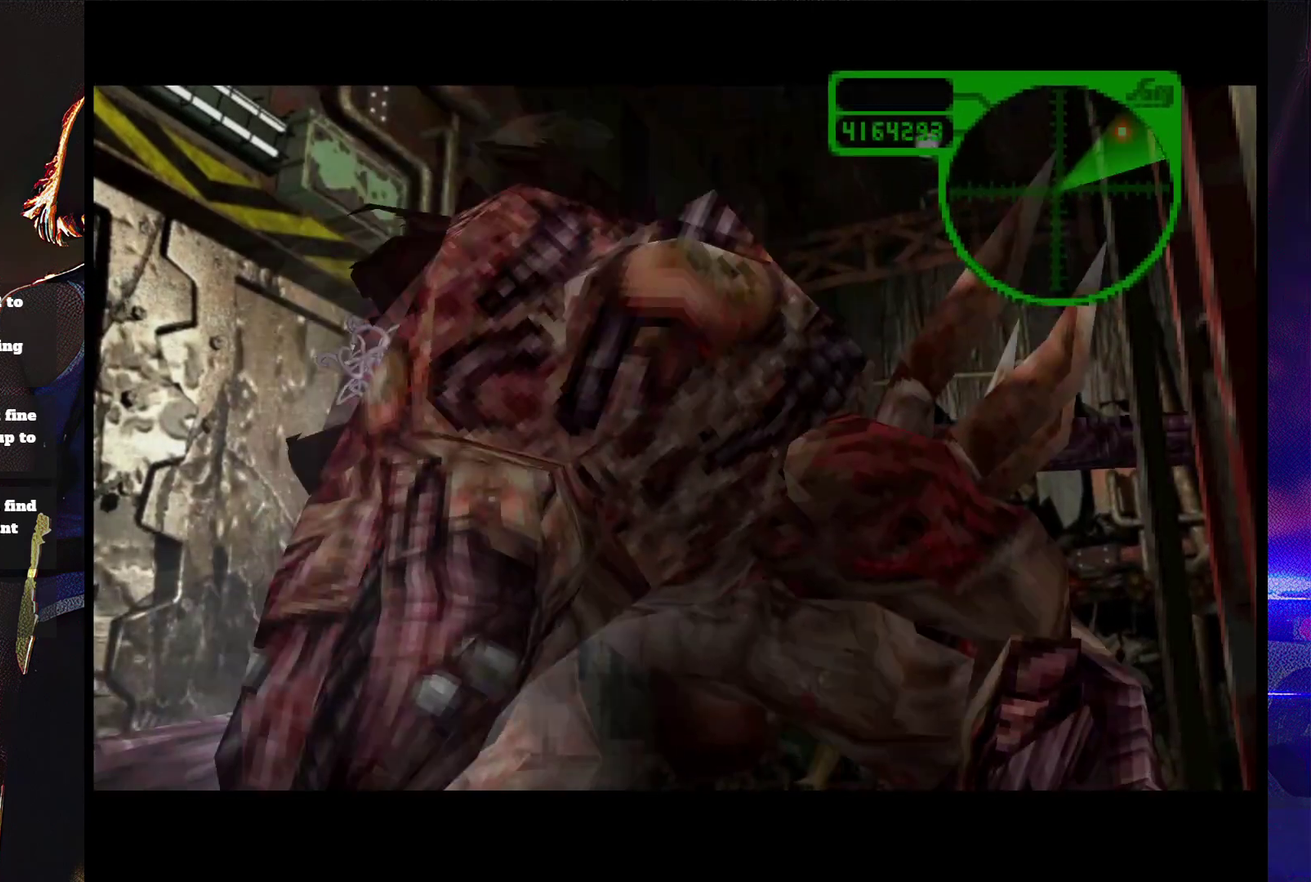
{"buttons": [], "events": [[233, "DPAD_DOWN", "up"]]}
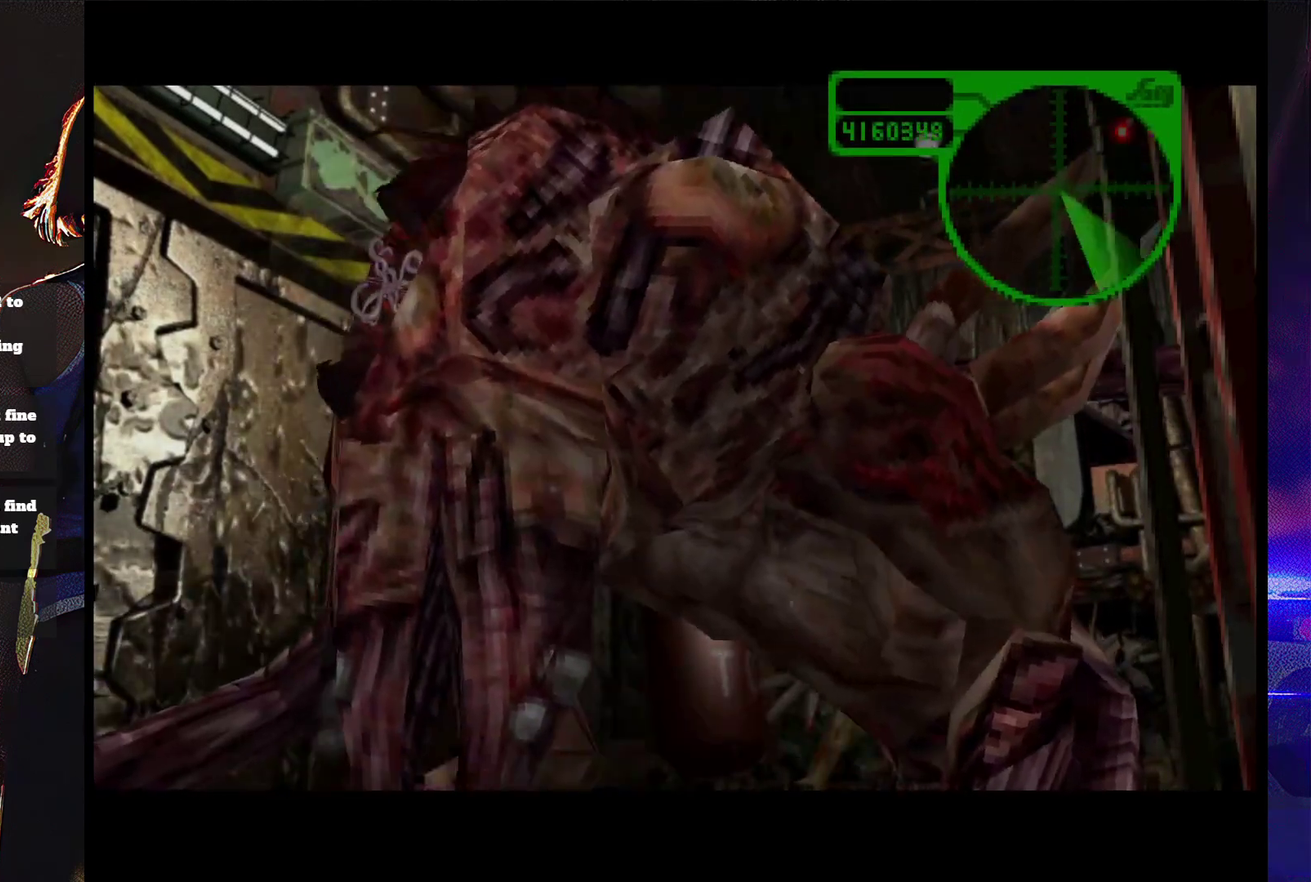
{"buttons": [], "events": [[67, "DPAD_DOWN", "down"], [500, "DPAD_DOWN", "up"]]}
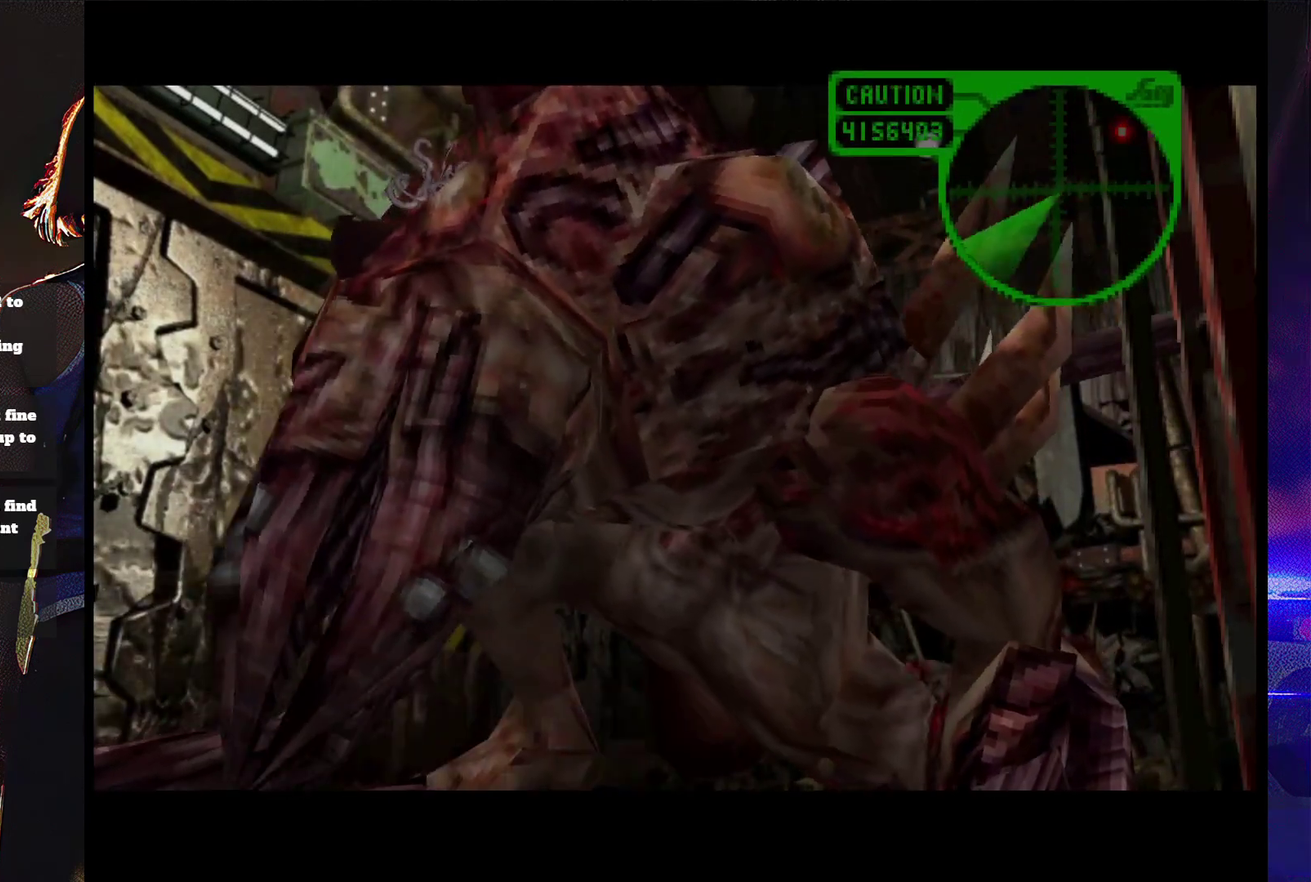
{"buttons": ["DPAD_DOWN"], "events": [[167, "DPAD_DOWN", "down"]]}
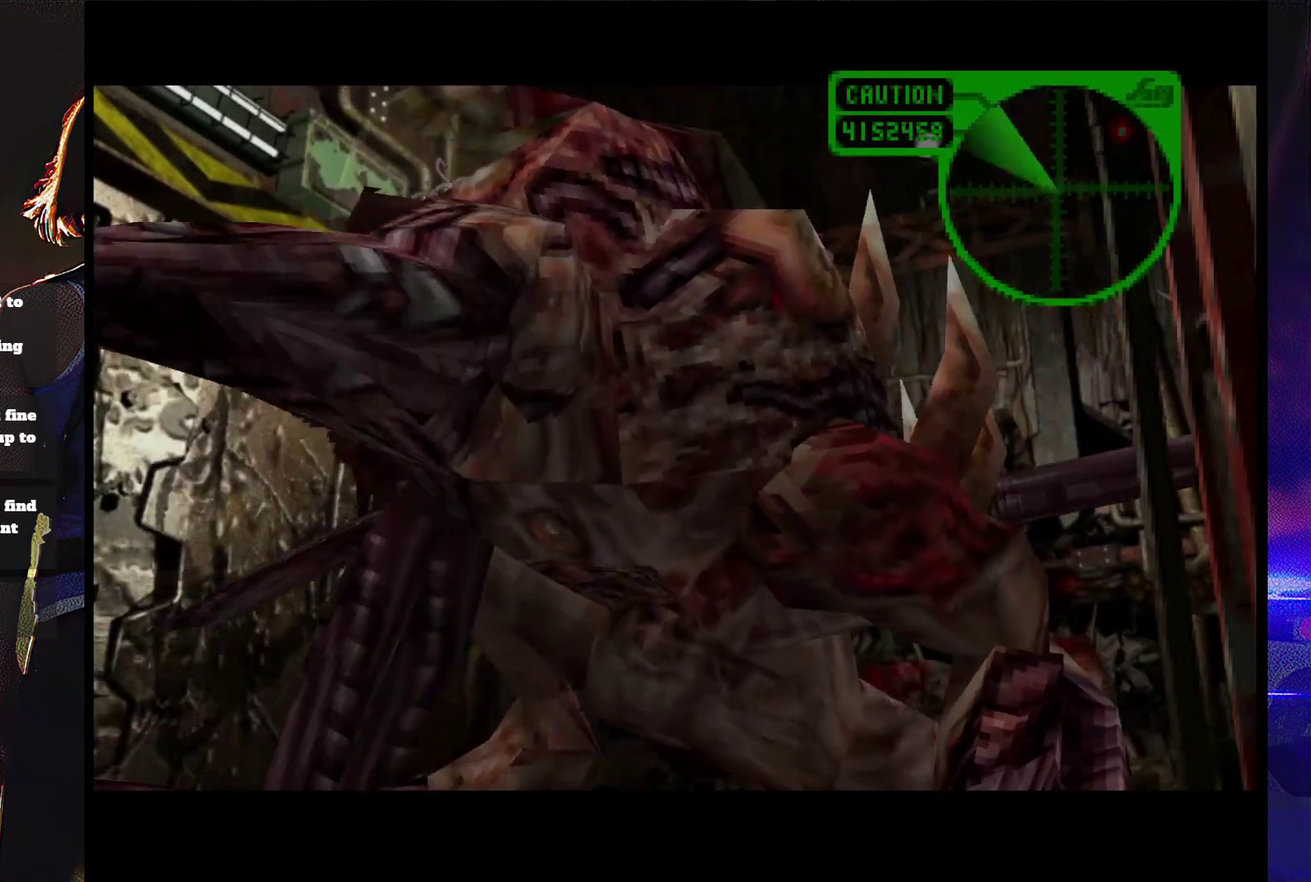
{"buttons": ["SQUARE", "DPAD_DOWN"], "events": [[400, "SQUARE", "down"]]}
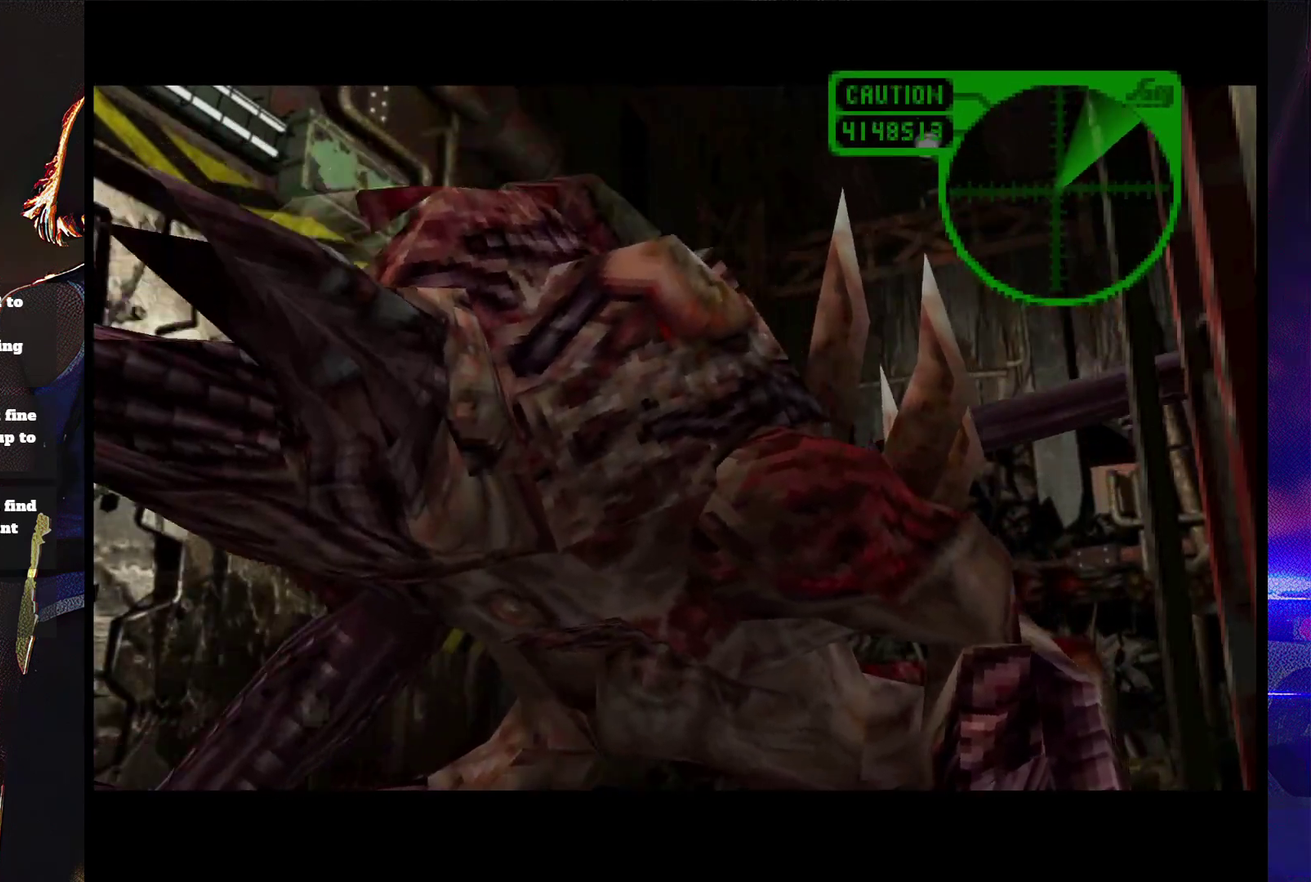
{"buttons": ["SQUARE", "DPAD_DOWN"], "events": [[67, "SQUARE", "up"], [400, "SQUARE", "down"]]}
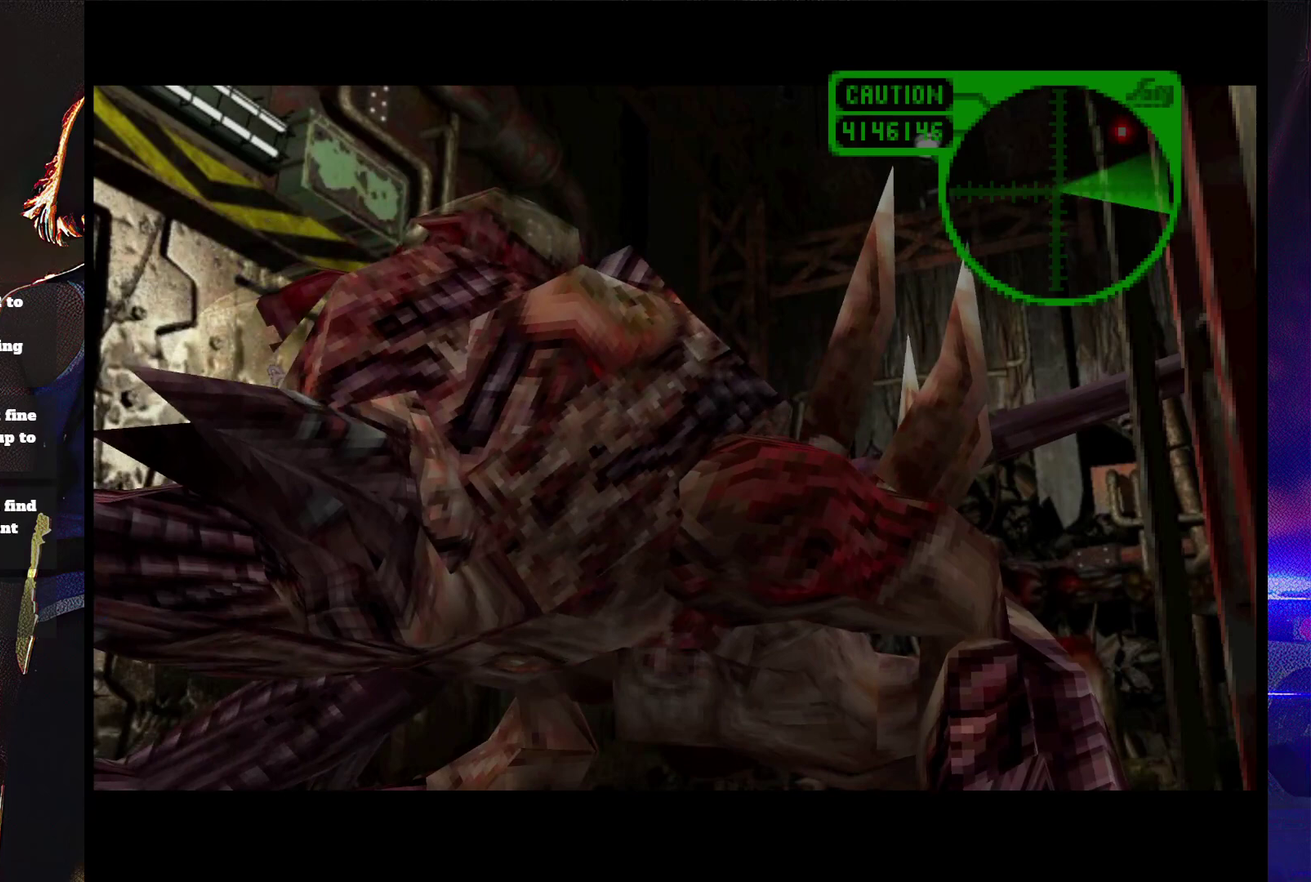
{"buttons": ["SQUARE", "DPAD_DOWN"], "events": [[33, "SQUARE", "up"], [467, "SQUARE", "down"]]}
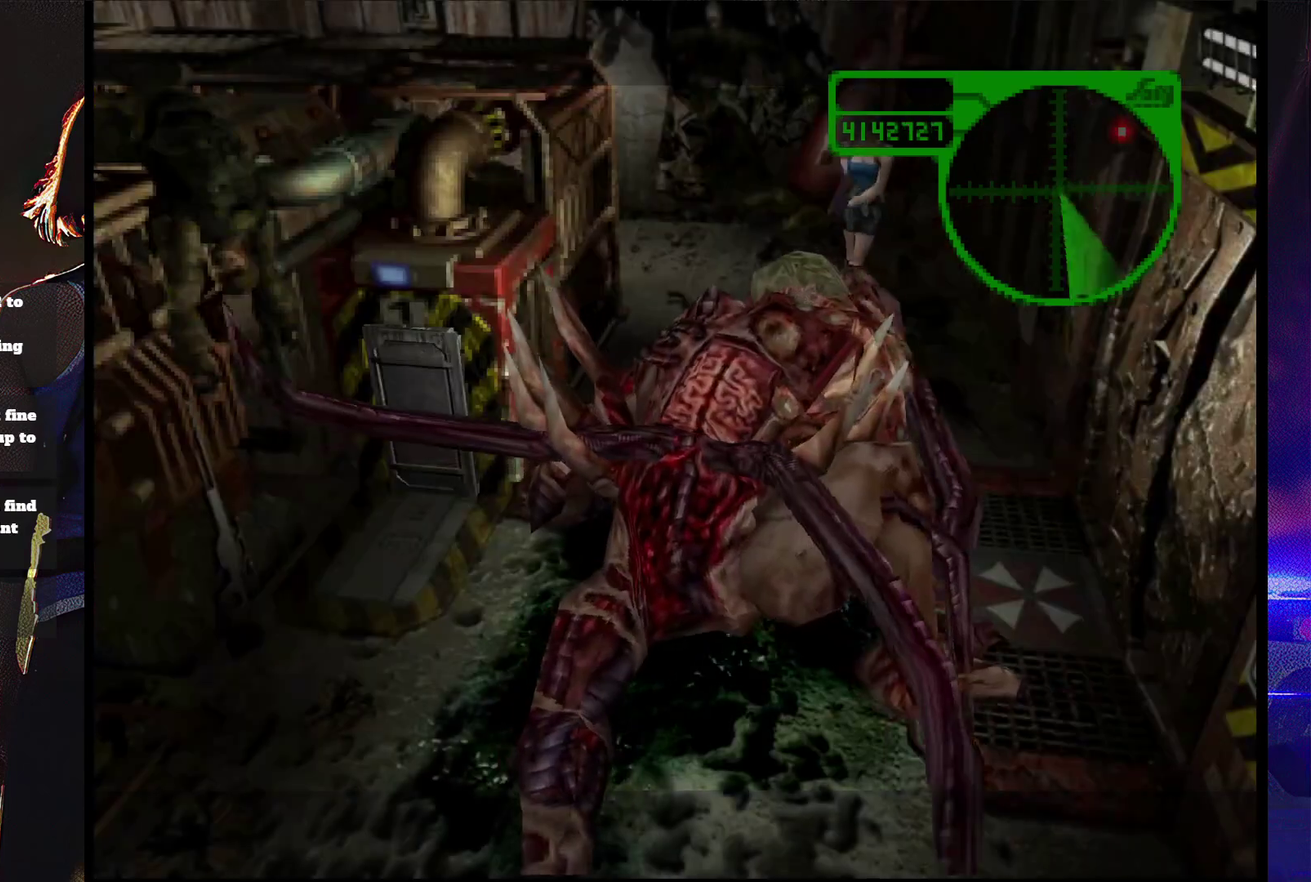
{"buttons": ["SQUARE", "DPAD_UP", "DPAD_LEFT"], "events": [[100, "SQUARE", "up"], [233, "DPAD_DOWN", "up"], [300, "DPAD_LEFT", "down"], [300, "DPAD_UP", "down"], [300, "SQUARE", "down"]]}
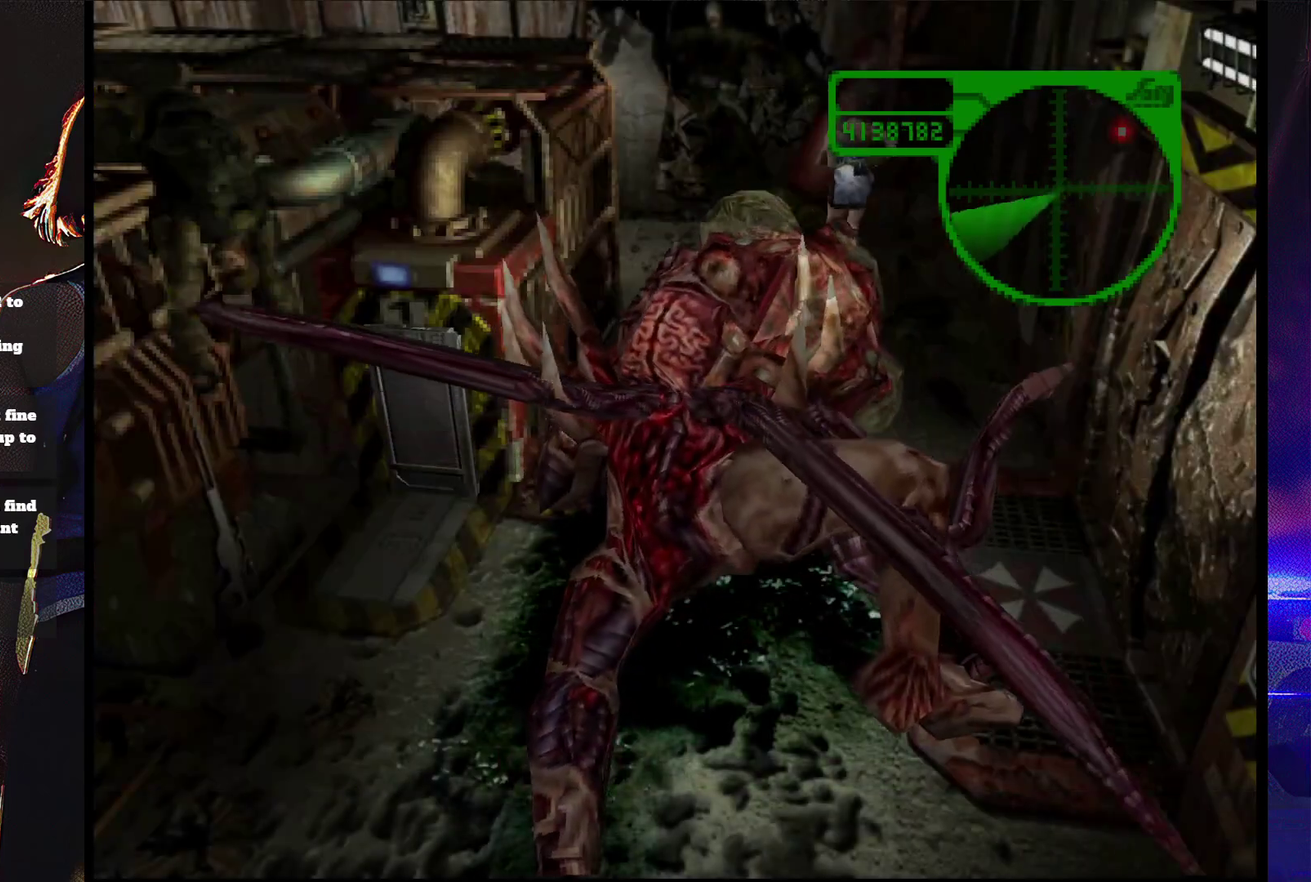
{"buttons": ["SQUARE", "DPAD_UP", "DPAD_LEFT"], "events": []}
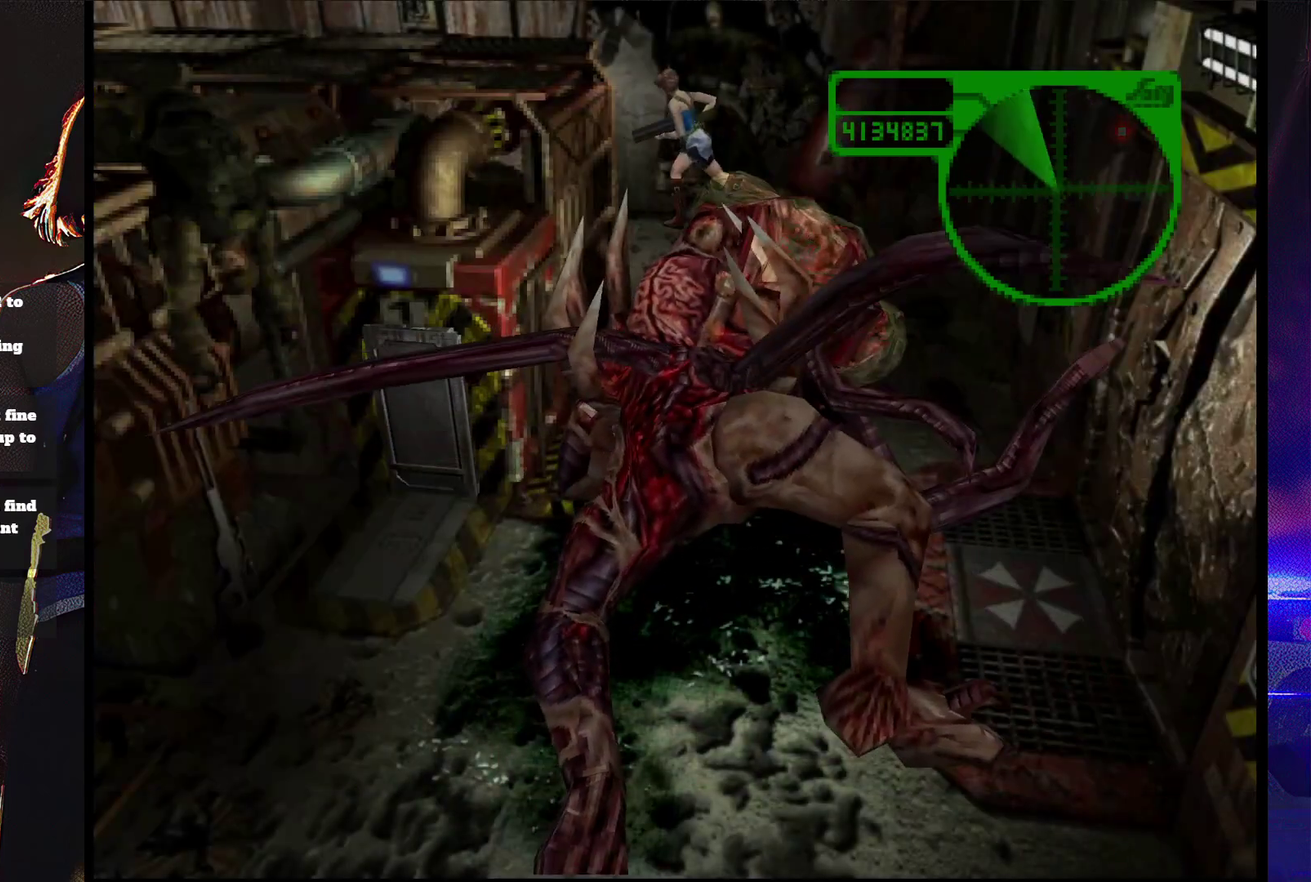
{"buttons": ["SQUARE", "DPAD_UP"], "events": [[33, "DPAD_LEFT", "up"]]}
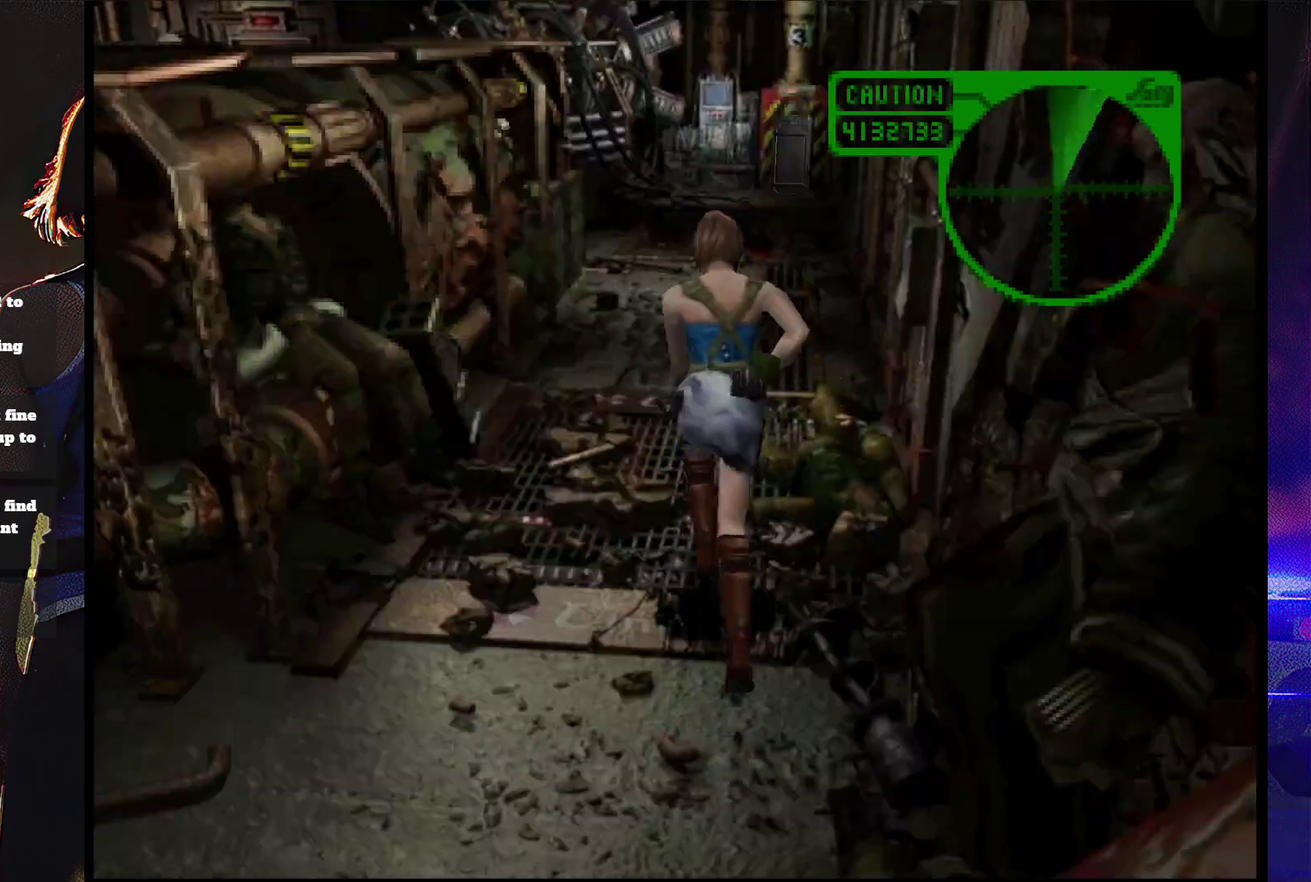
{"buttons": ["SQUARE", "DPAD_UP"], "events": []}
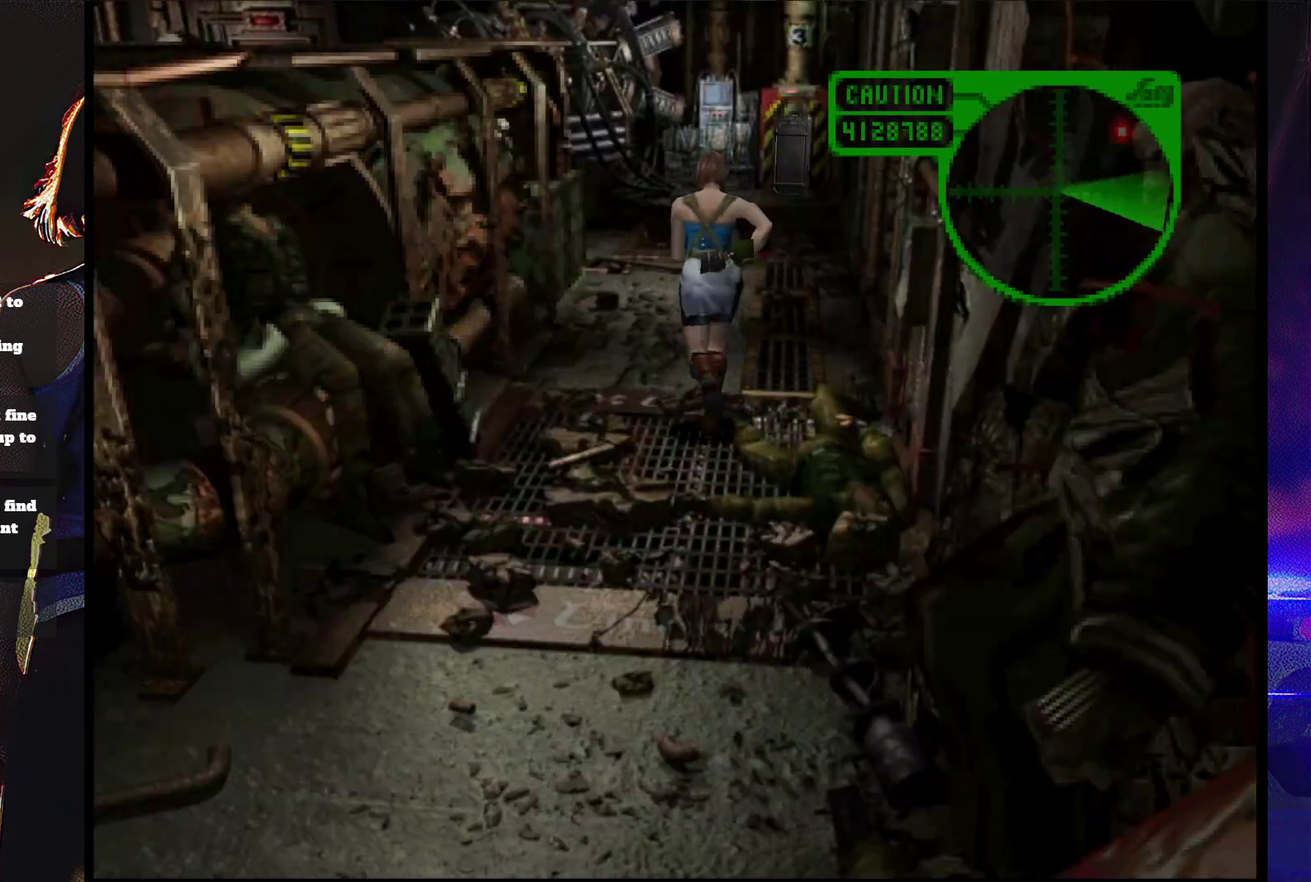
{"buttons": ["SQUARE", "DPAD_UP"], "events": [[367, "DPAD_LEFT", "down"], [467, "DPAD_LEFT", "up"]]}
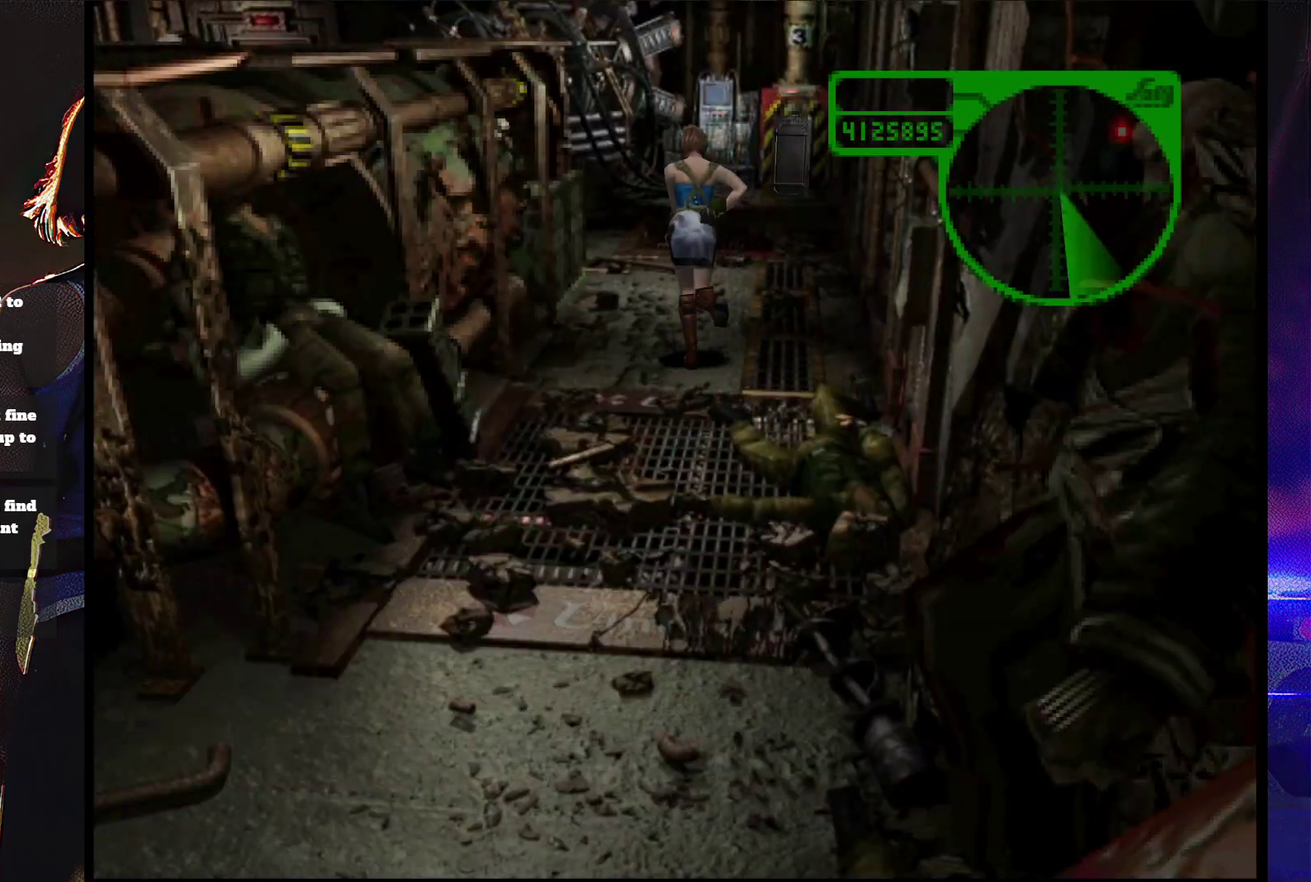
{"buttons": ["SQUARE", "DPAD_UP"], "events": []}
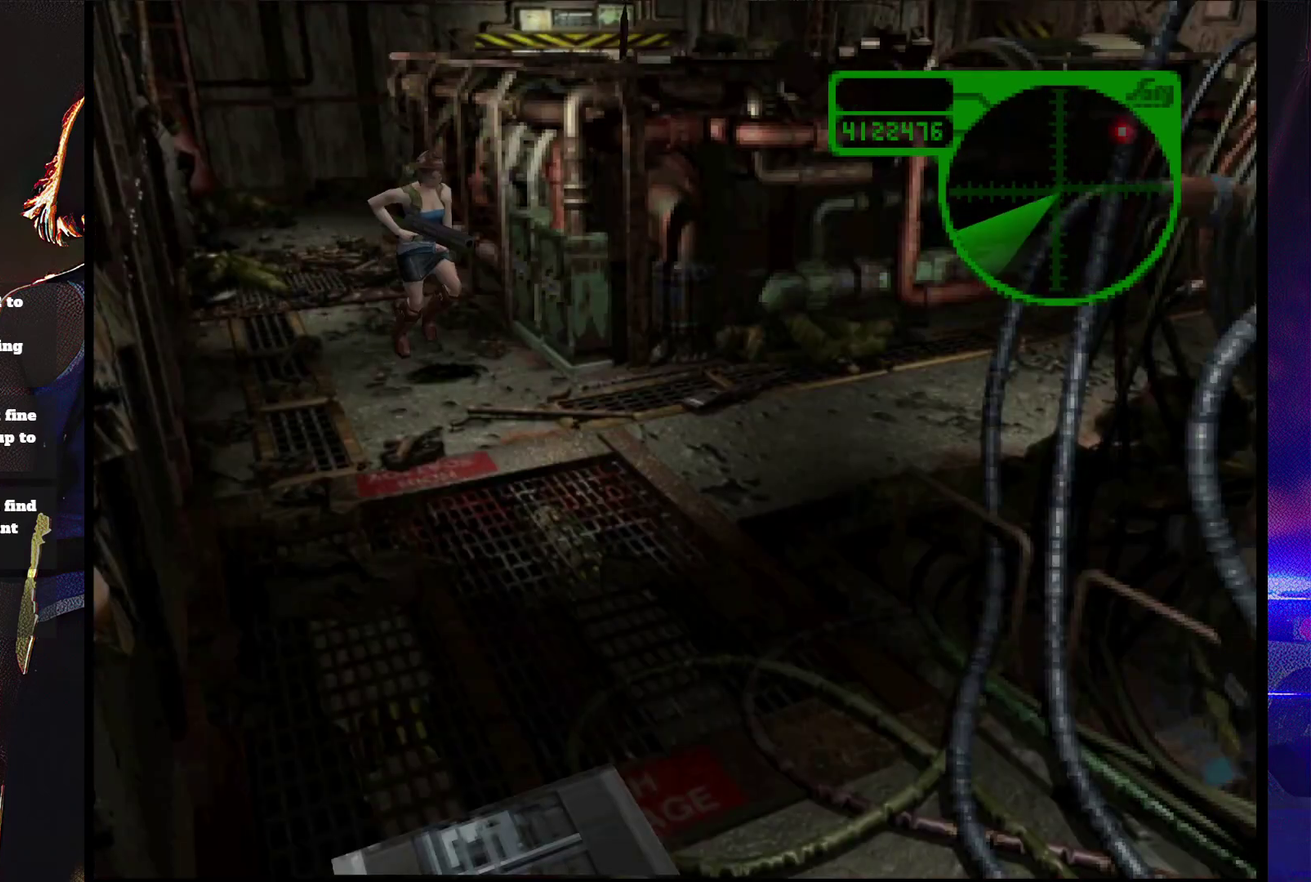
{"buttons": ["SQUARE", "DPAD_UP", "DPAD_LEFT"], "events": [[100, "DPAD_LEFT", "down"]]}
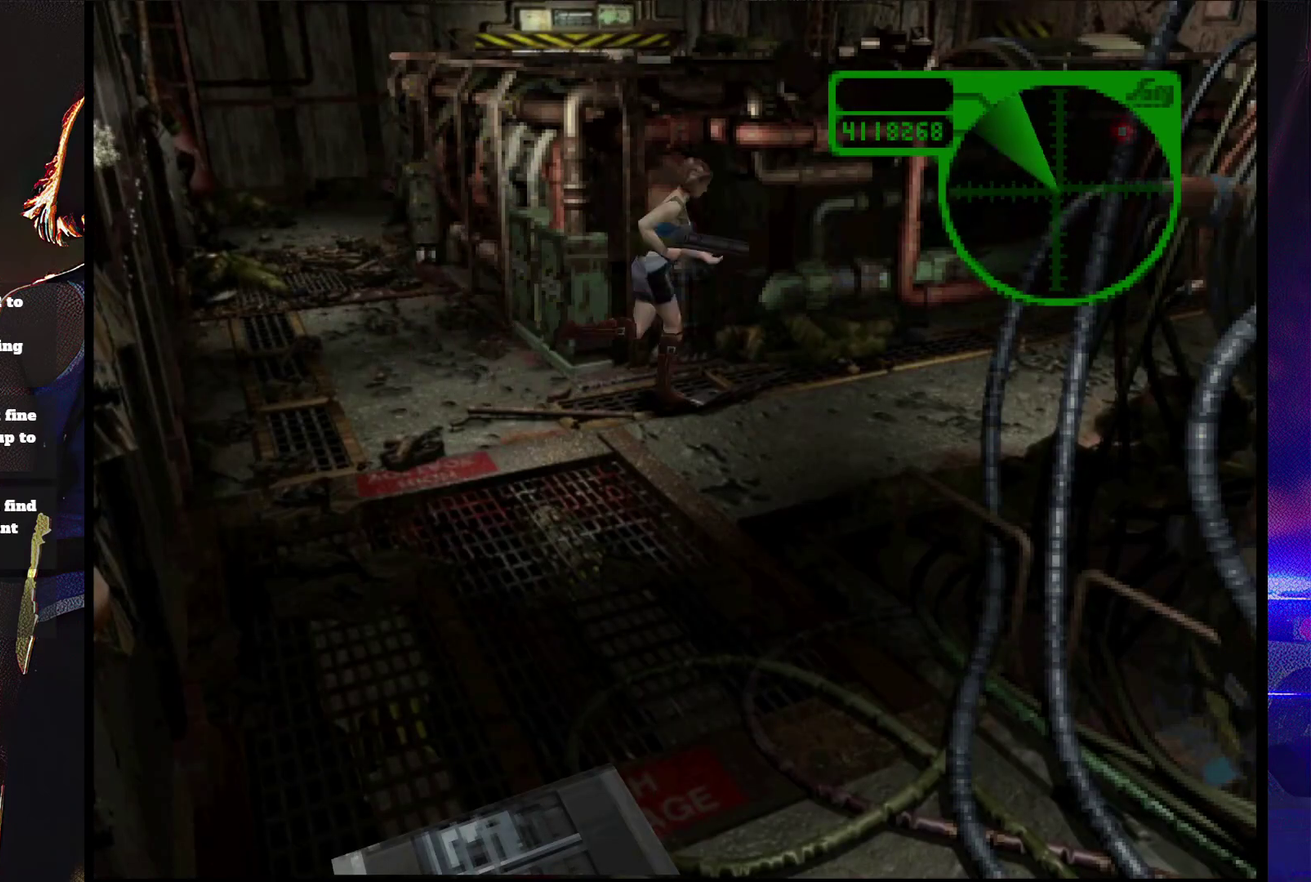
{"buttons": ["SQUARE", "DPAD_UP"], "events": [[67, "DPAD_LEFT", "up"]]}
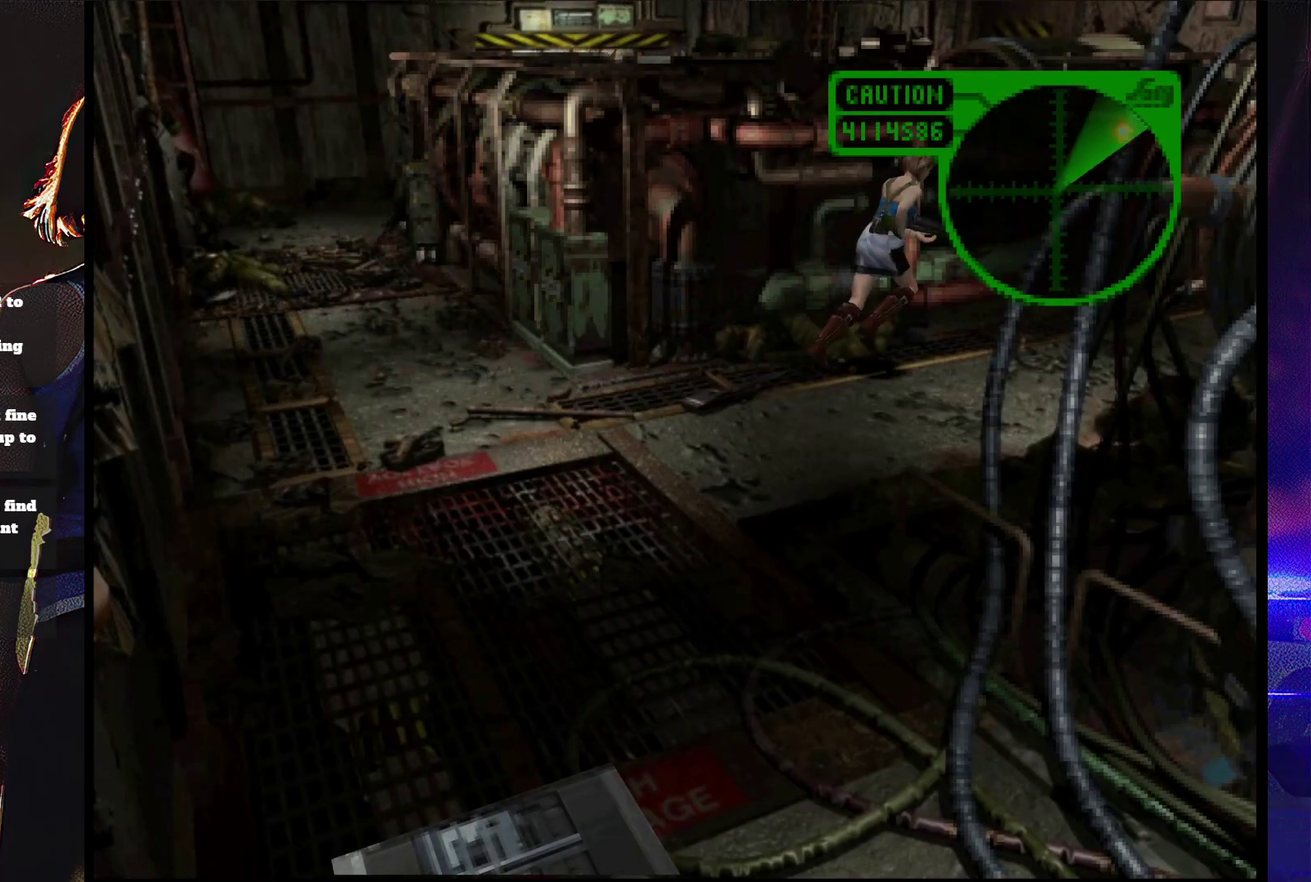
{"buttons": ["SQUARE", "DPAD_UP"], "events": []}
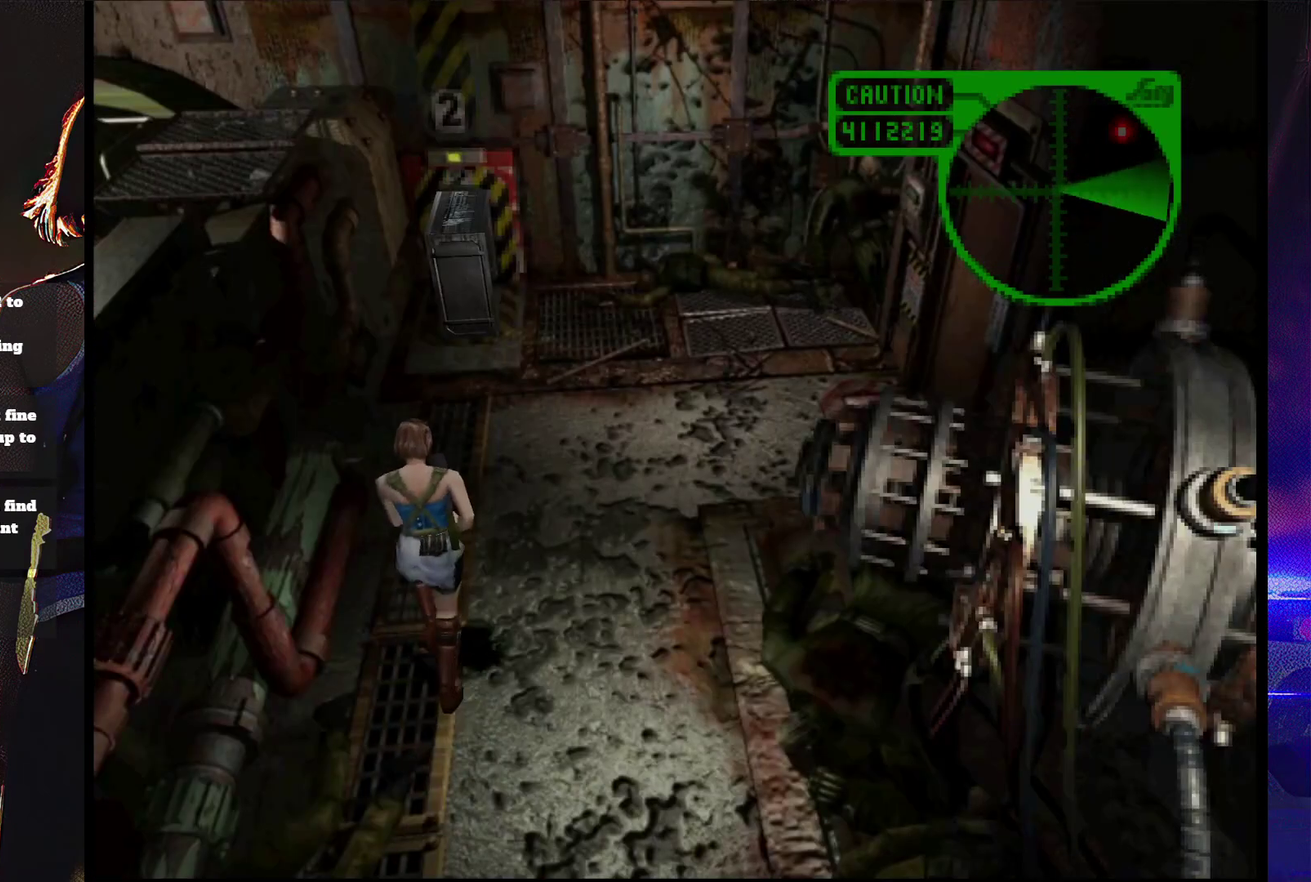
{"buttons": ["SQUARE", "DPAD_UP", "DPAD_LEFT"], "events": [[500, "DPAD_LEFT", "down"]]}
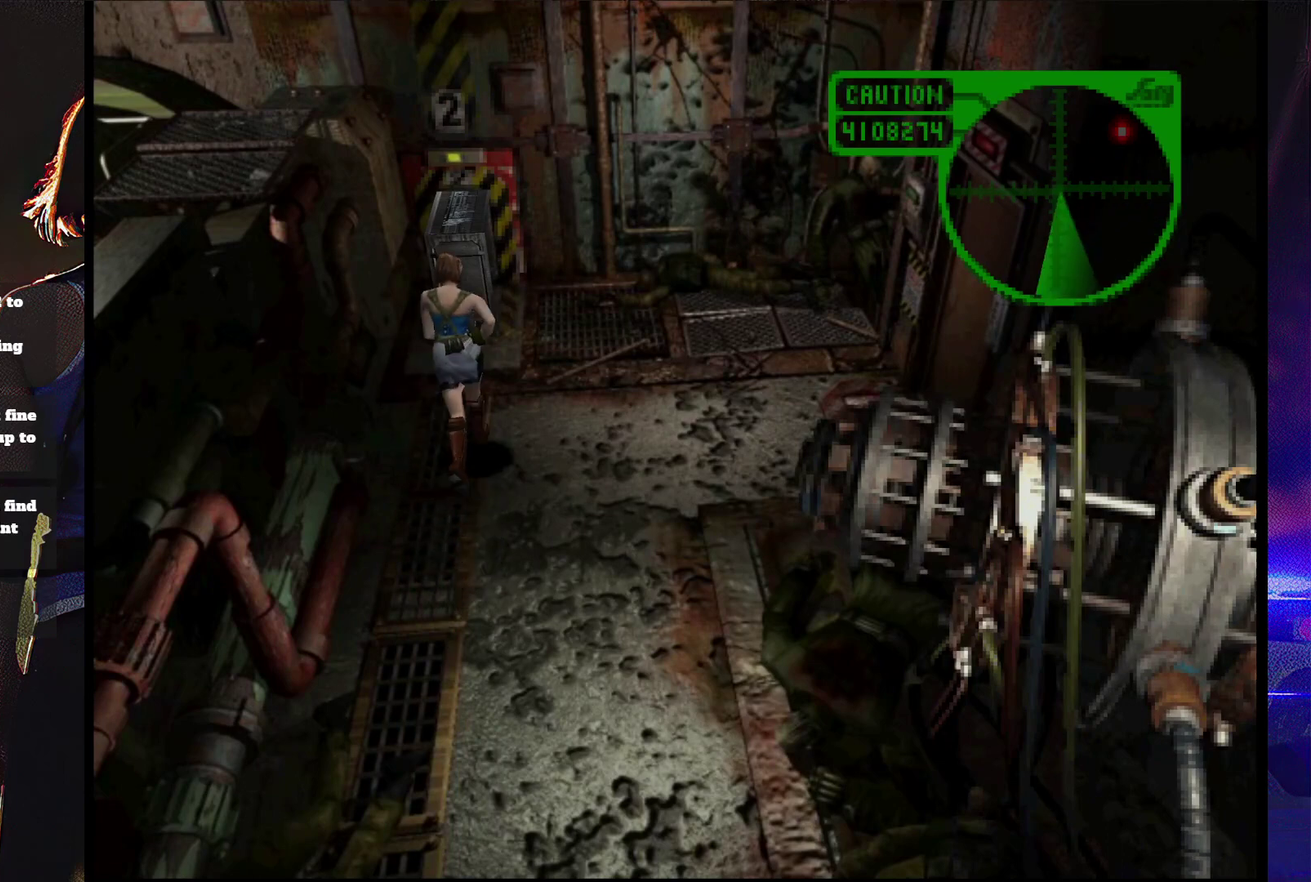
{"buttons": ["SQUARE", "DPAD_UP"], "events": [[100, "DPAD_LEFT", "up"], [367, "DPAD_RIGHT", "down"], [467, "DPAD_RIGHT", "up"]]}
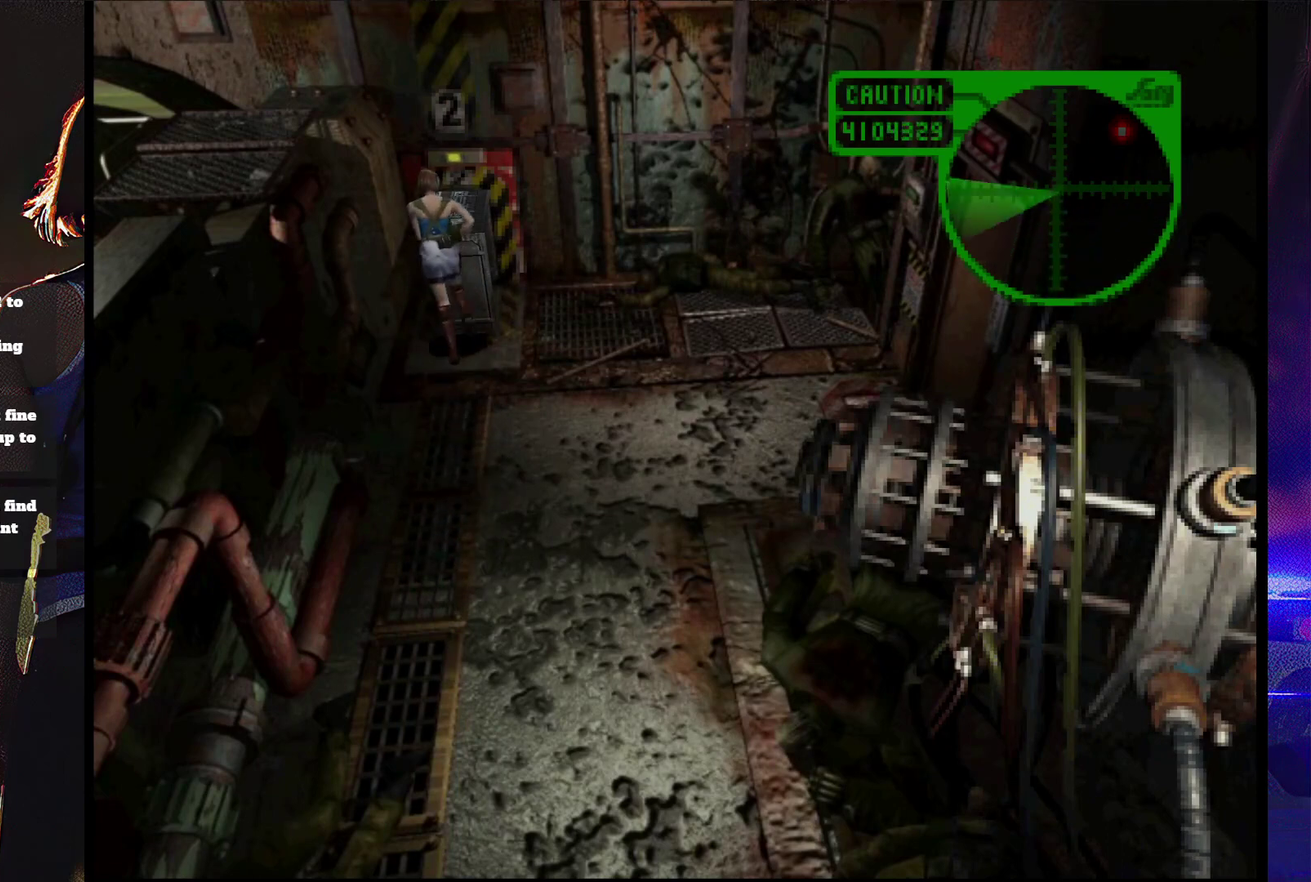
{"buttons": ["DPAD_UP"], "events": [[33, "SQUARE", "up"], [267, "DPAD_RIGHT", "down"], [400, "DPAD_RIGHT", "up"]]}
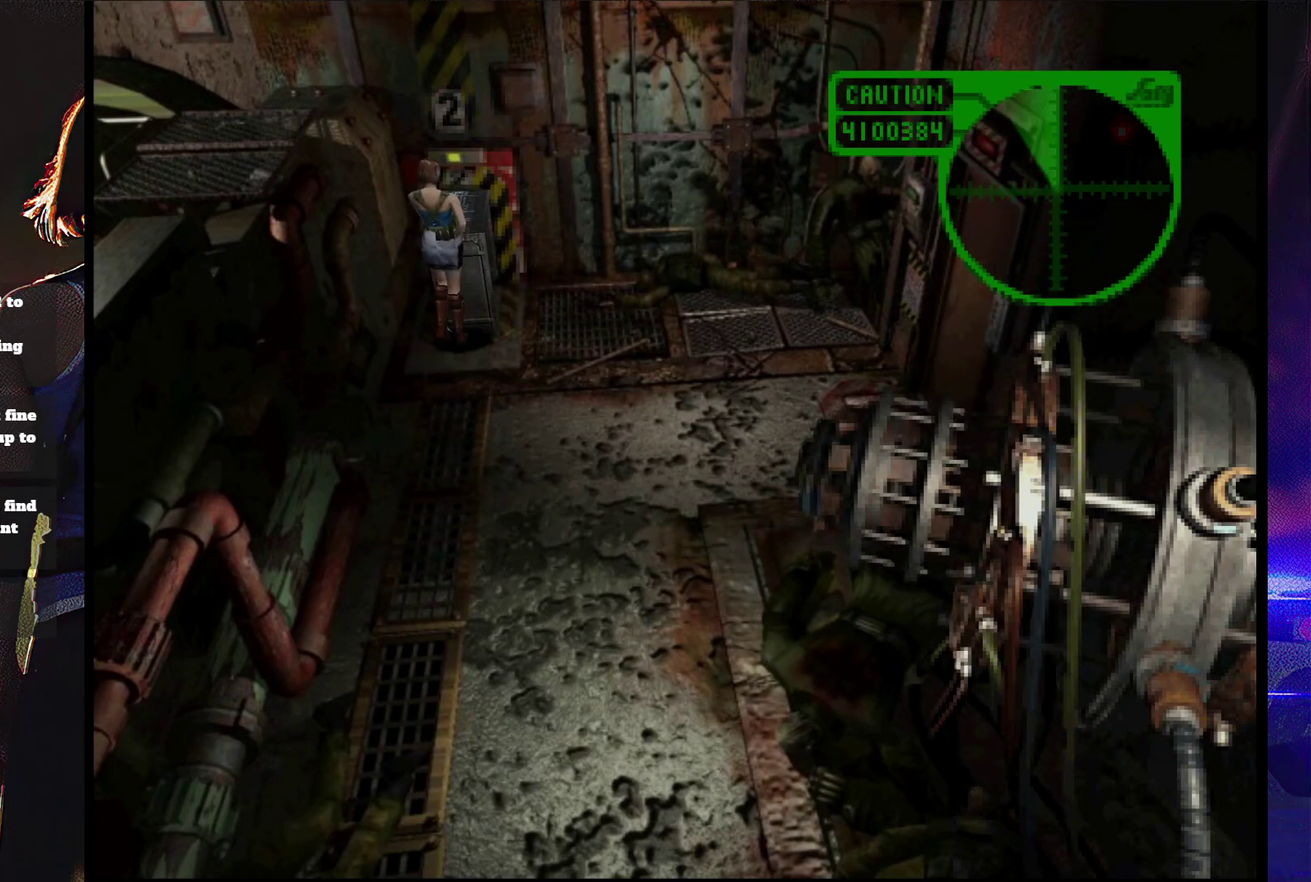
{"buttons": ["DPAD_UP", "DPAD_LEFT"], "events": [[500, "DPAD_LEFT", "down"]]}
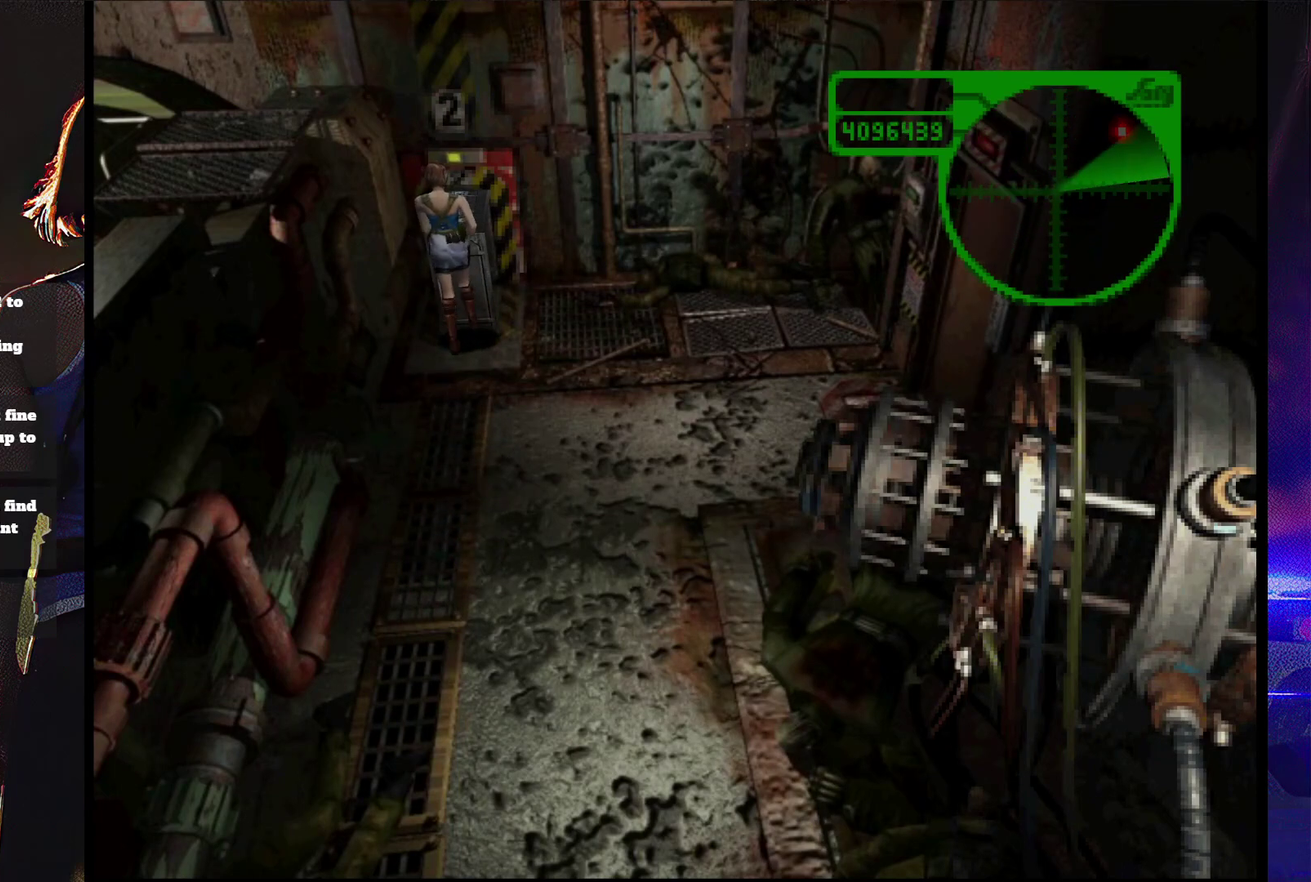
{"buttons": ["DPAD_UP"], "events": [[67, "DPAD_LEFT", "up"]]}
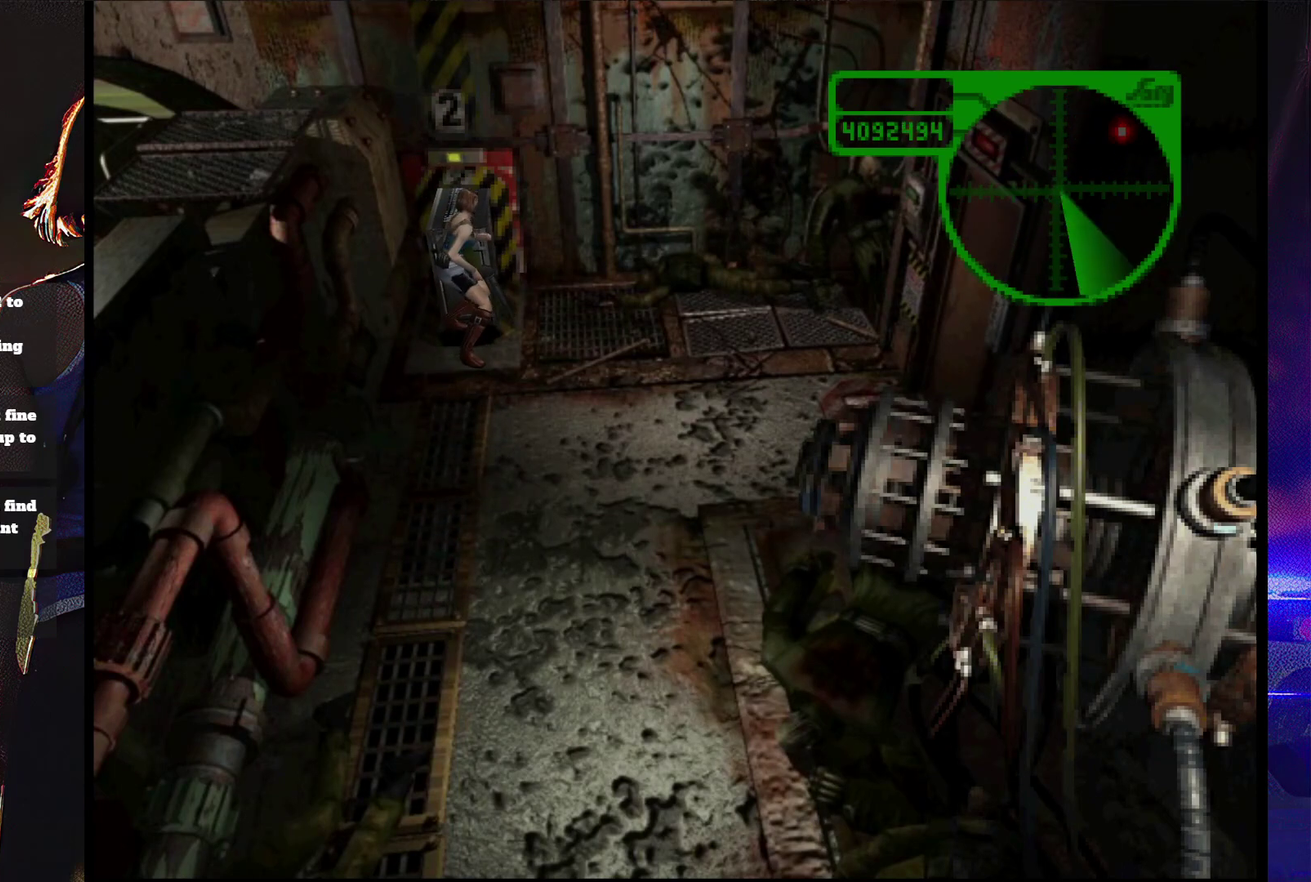
{"buttons": ["DPAD_UP"], "events": []}
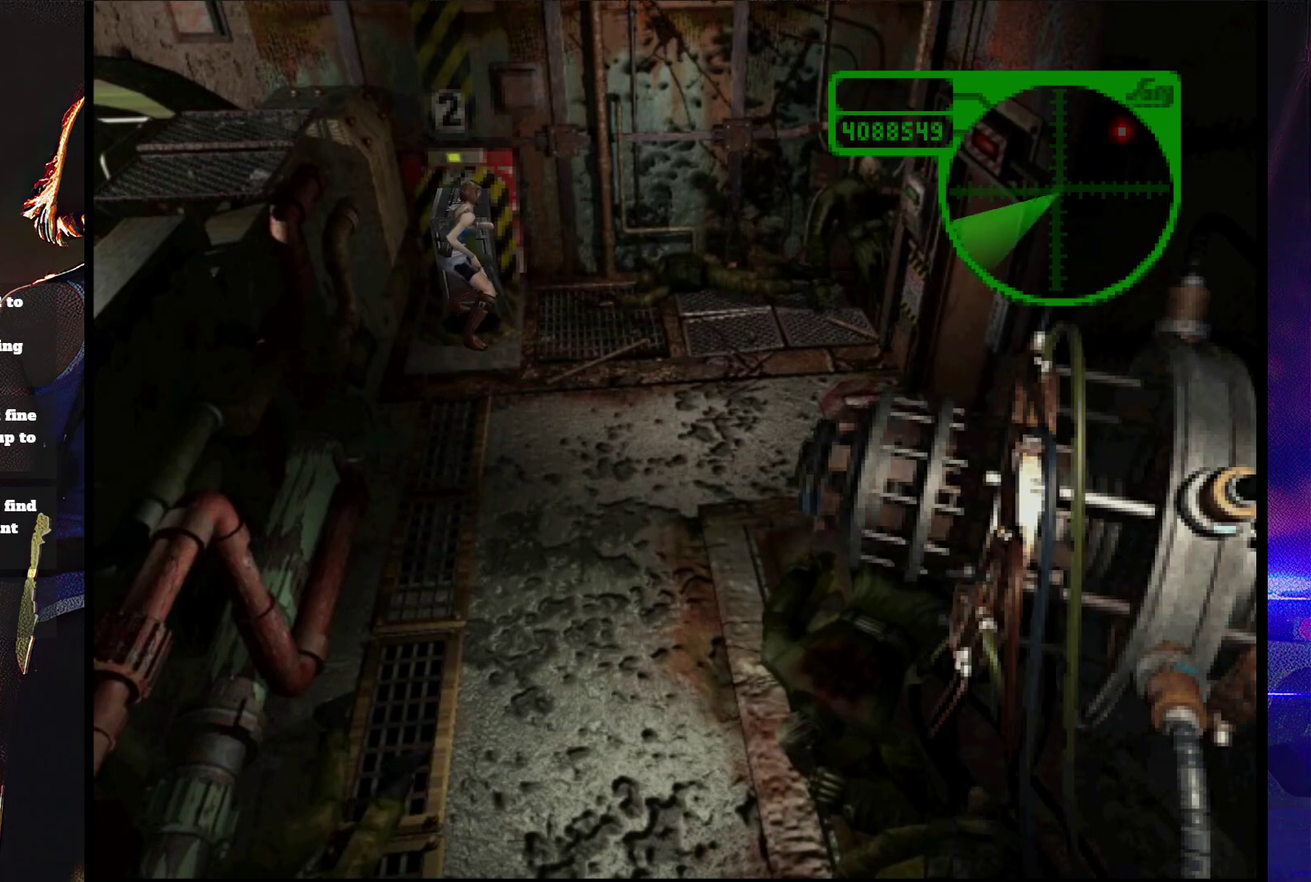
{"buttons": ["DPAD_UP"], "events": []}
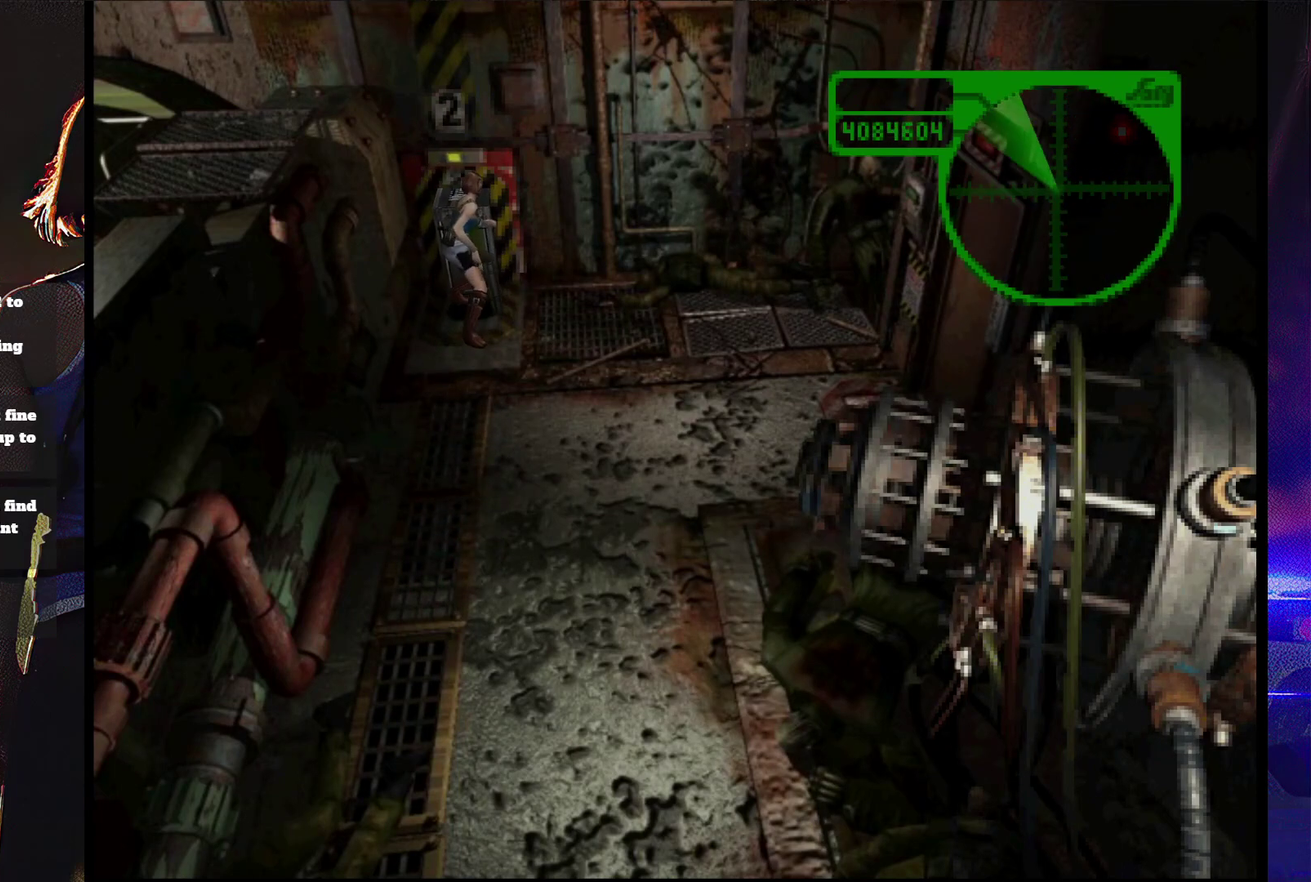
{"buttons": ["DPAD_UP"], "events": []}
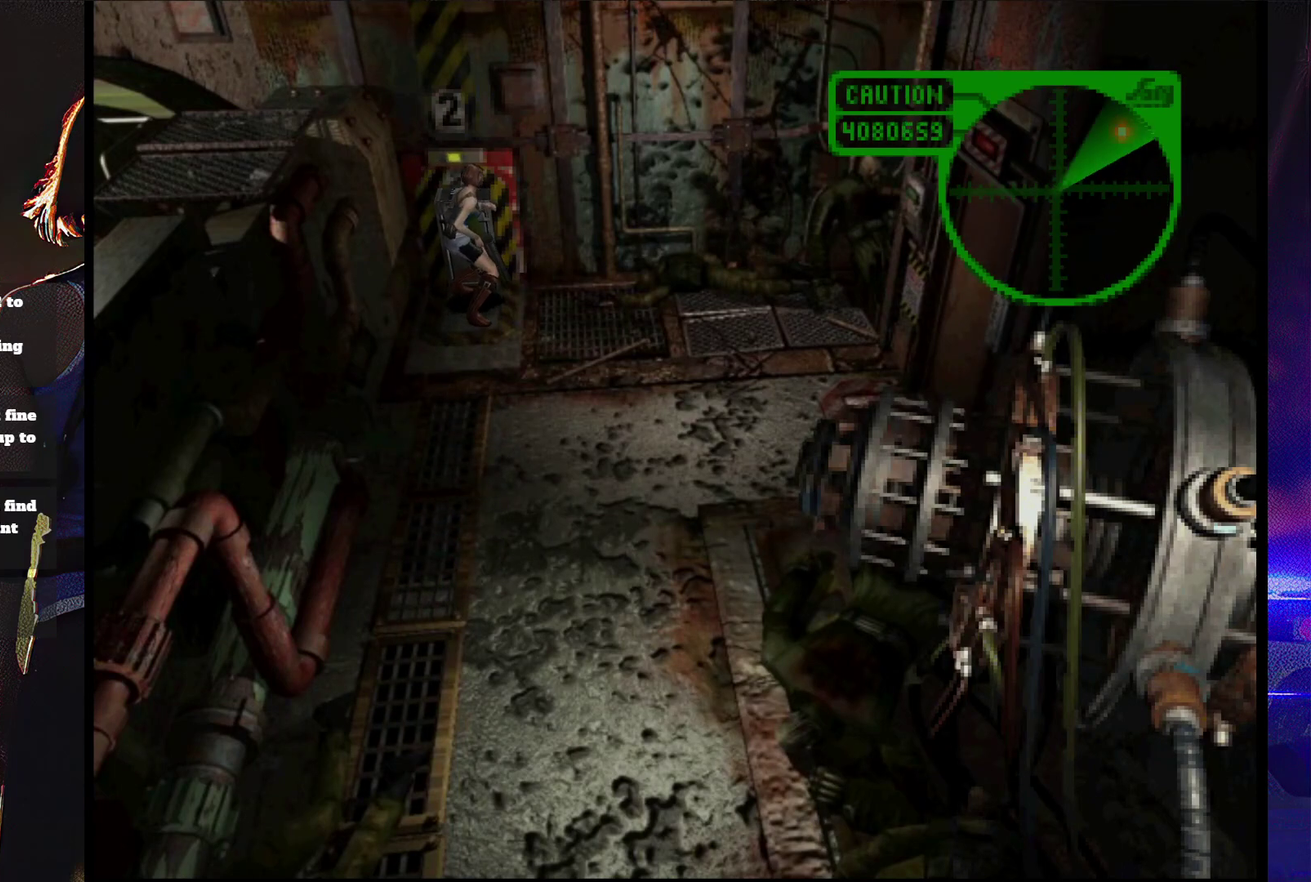
{"buttons": ["DPAD_UP"], "events": []}
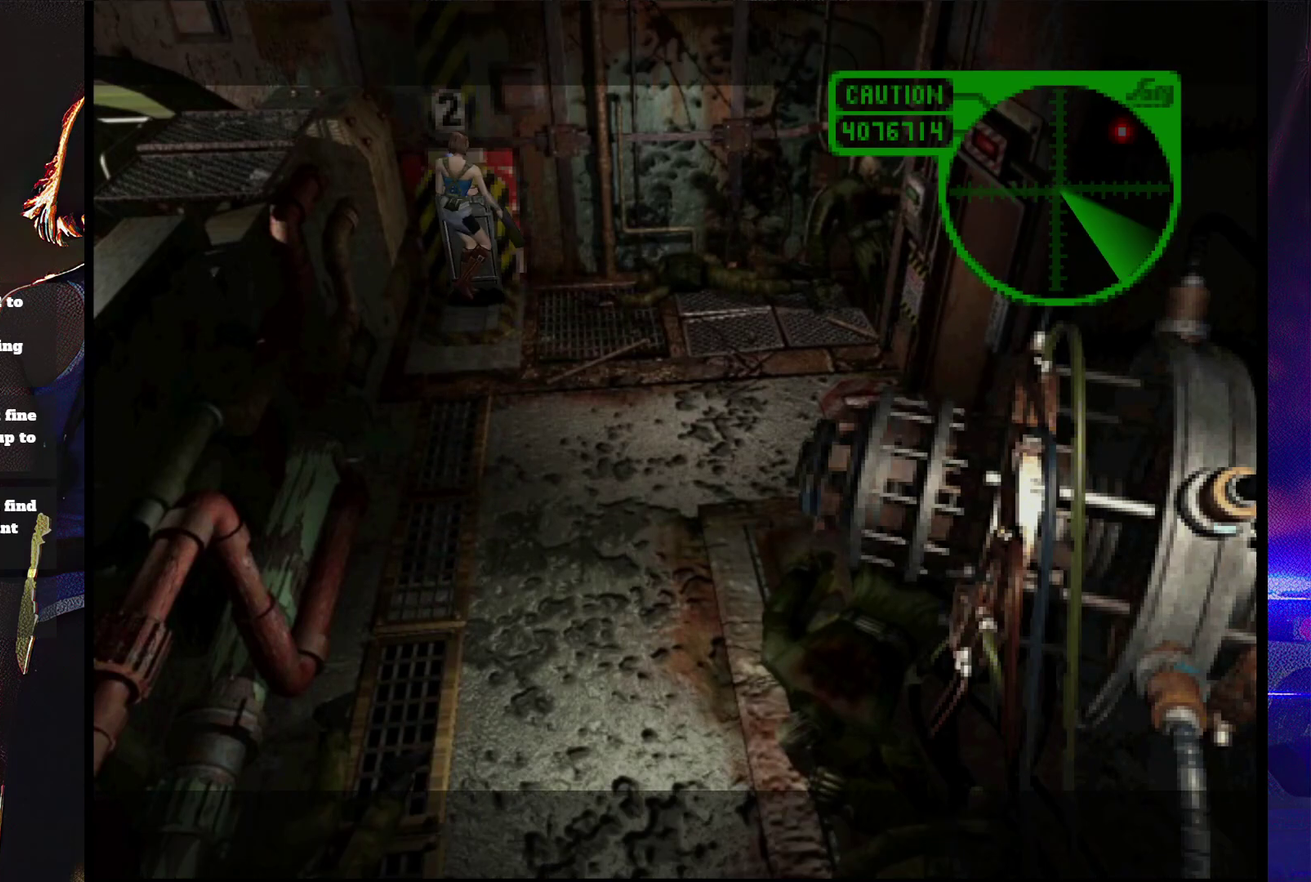
{"buttons": ["DPAD_RIGHT"], "events": [[100, "DPAD_UP", "up"], [167, "DPAD_RIGHT", "down"], [400, "DPAD_RIGHT", "up"], [467, "DPAD_RIGHT", "down"]]}
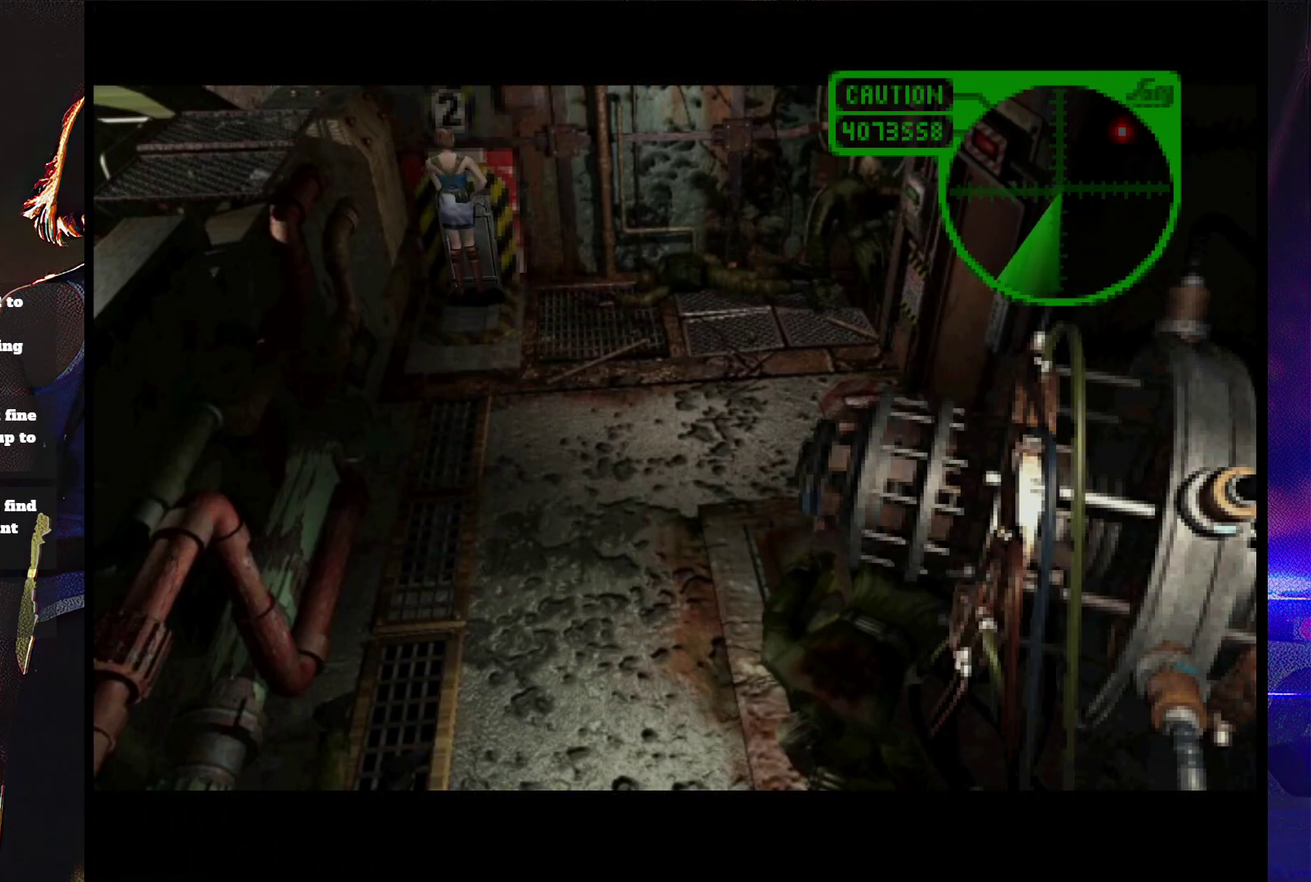
{"buttons": ["DPAD_RIGHT"], "events": [[100, "SQUARE", "down"], [200, "DPAD_RIGHT", "up"], [300, "SQUARE", "up"], [433, "DPAD_RIGHT", "down"]]}